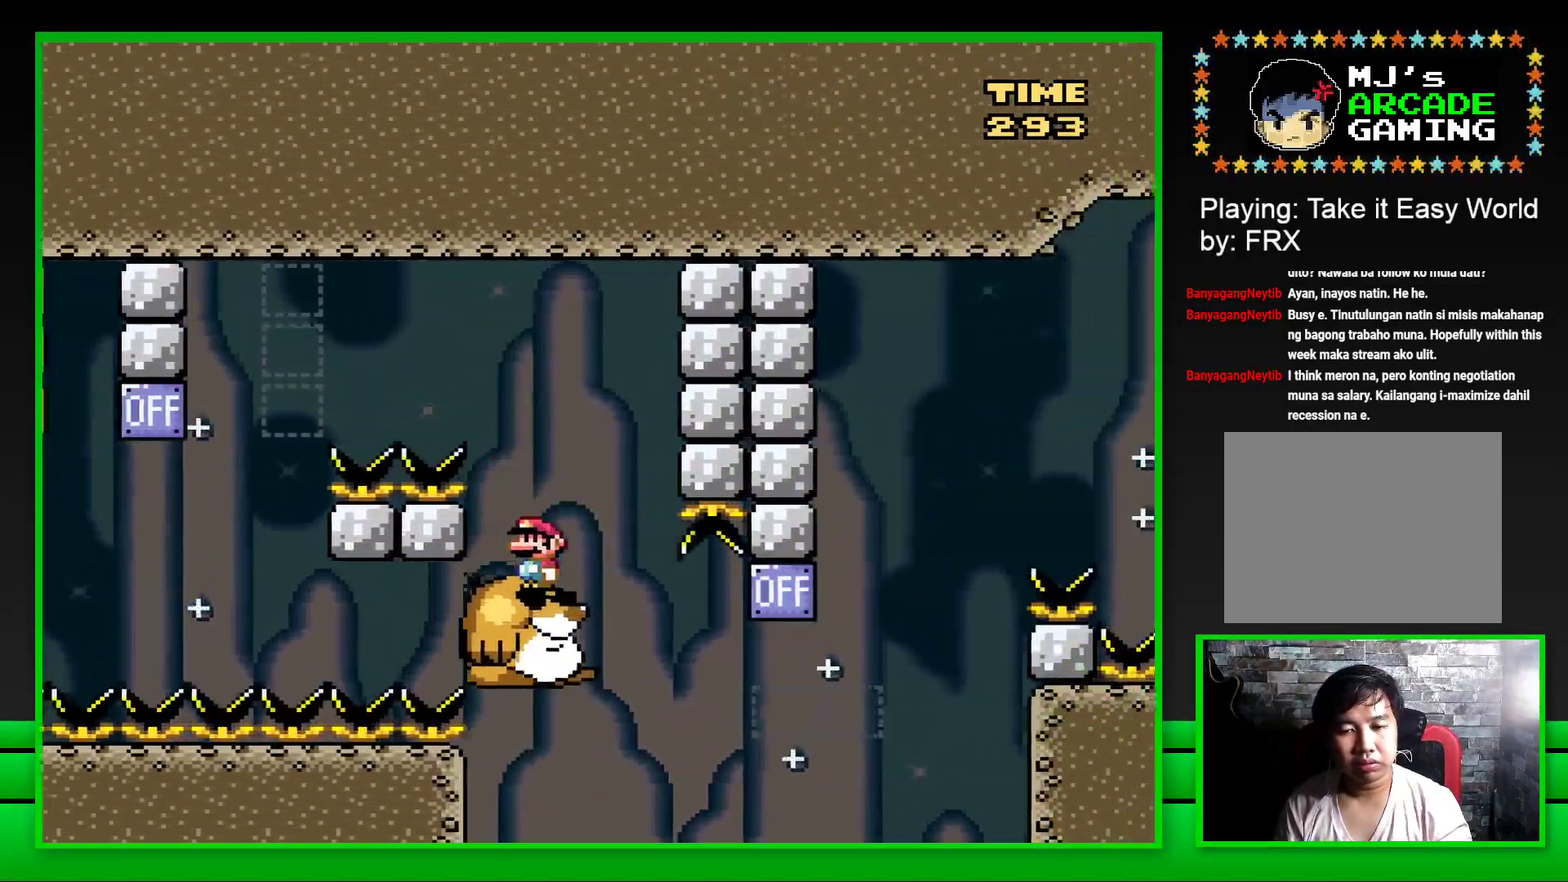
Gameplay with a controller (PlayStation layout); each line is a JSON object with the inputs held at the frame after it. "events" lists button and stick changes between this image and that frame as [ms after this image, input, new state], when the widget could be followed in between. Not read: L3 R3.
{"buttons": ["CROSS", "SQUARE", "DPAD_RIGHT"], "left_stick": "center", "right_stick": "center", "events": [[283, "DPAD_RIGHT", "down"], [417, "CROSS", "down"]]}
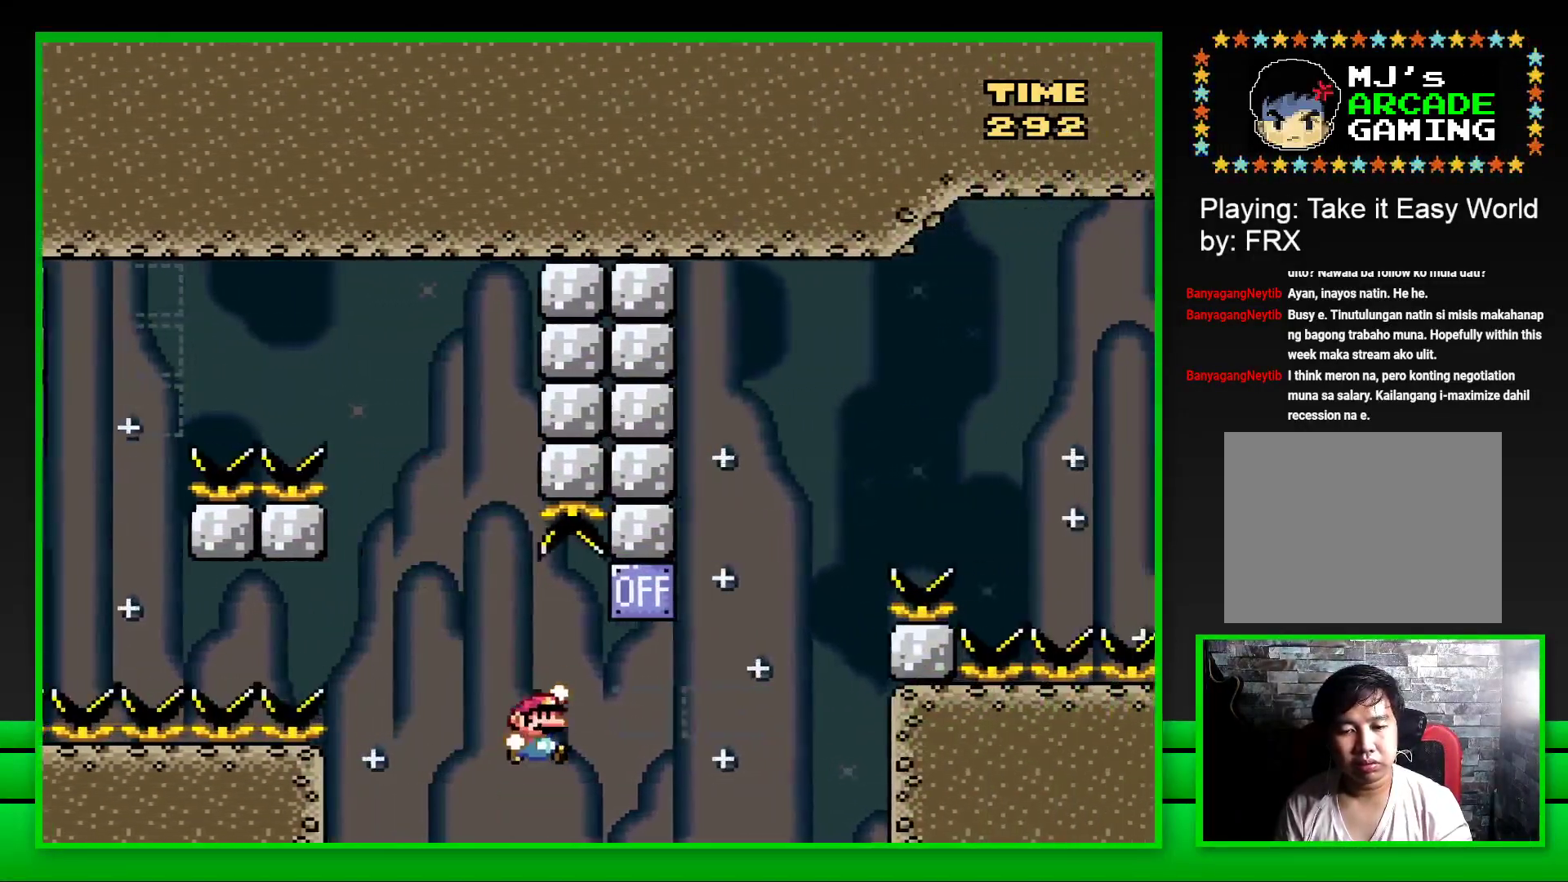
{"buttons": [], "left_stick": "center", "right_stick": "center", "events": [[150, "CROSS", "up"], [433, "DPAD_RIGHT", "up"], [467, "SQUARE", "up"]]}
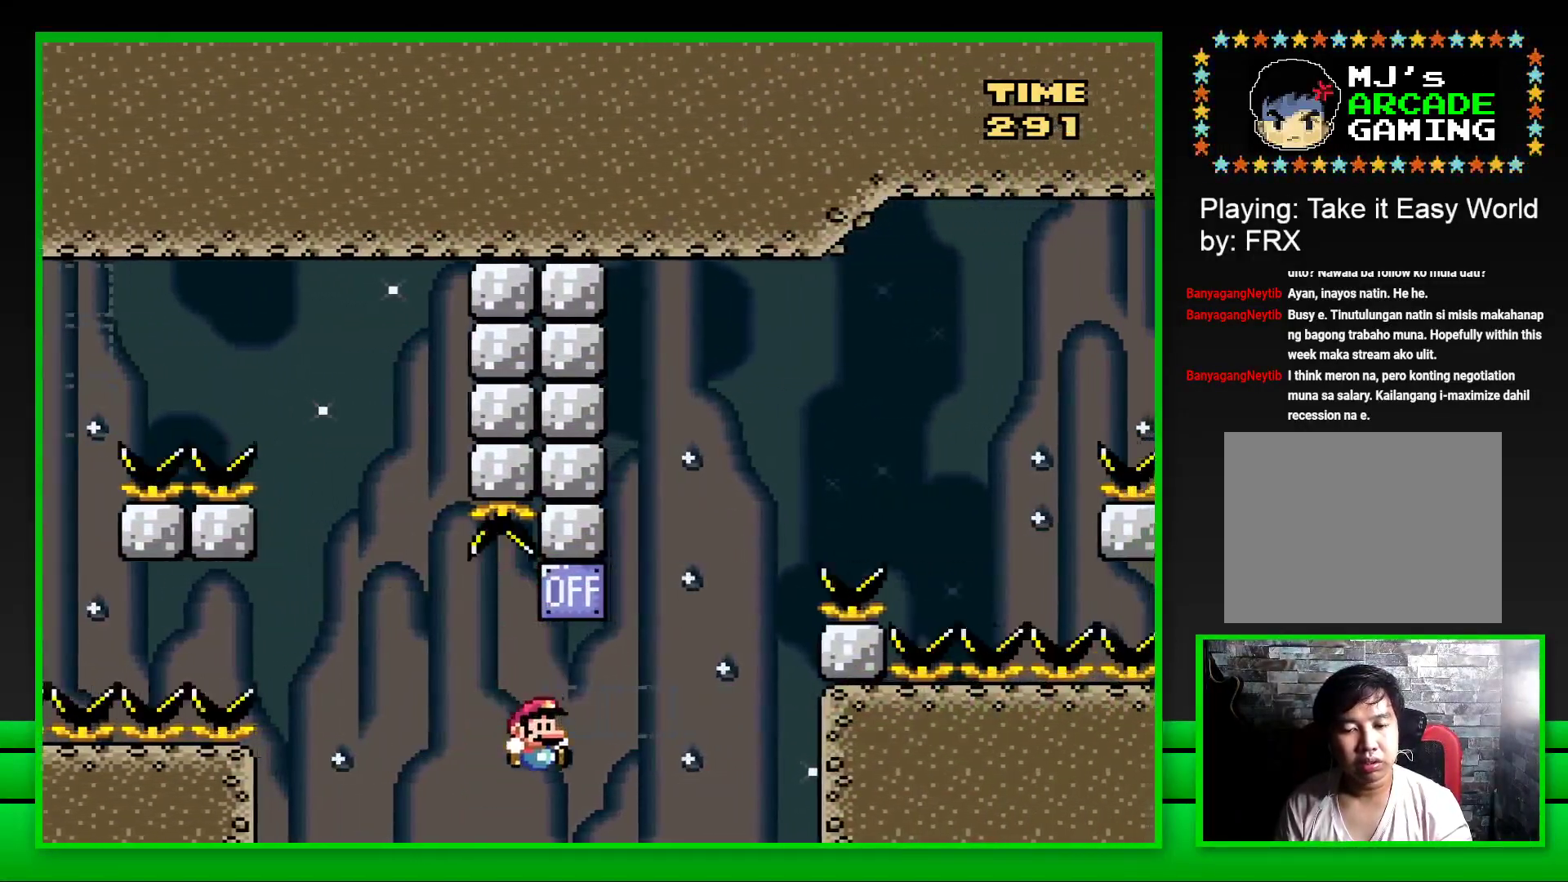
{"buttons": ["CROSS"], "left_stick": "center", "right_stick": "center", "events": [[317, "CROSS", "down"], [417, "CROSS", "up"], [483, "CROSS", "down"]]}
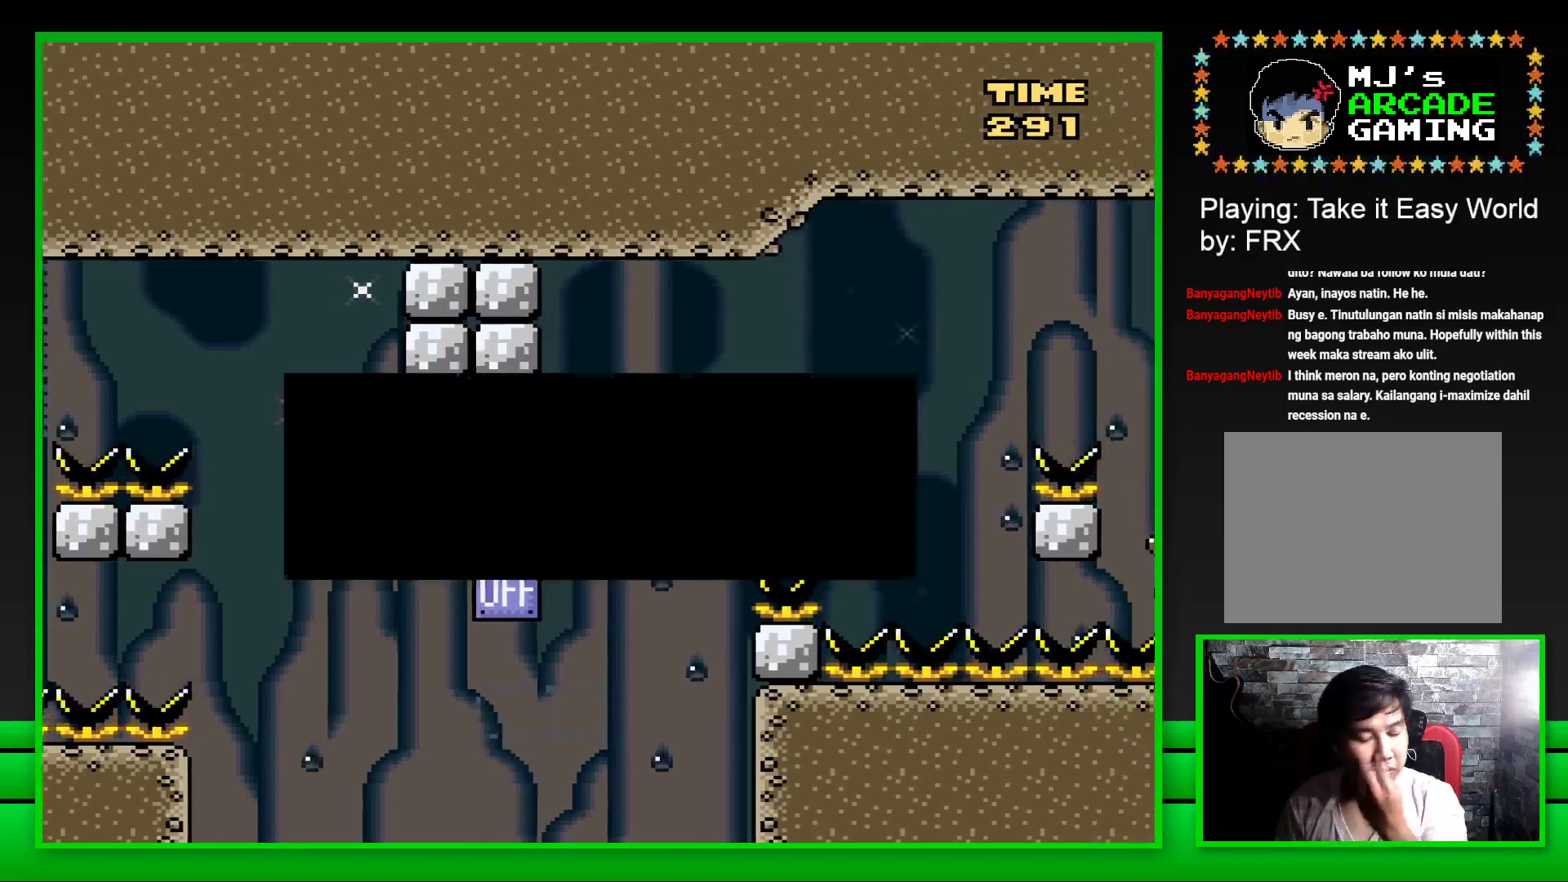
{"buttons": ["CROSS"], "left_stick": "center", "right_stick": "center", "events": [[67, "CROSS", "up"], [150, "CROSS", "down"], [217, "CROSS", "up"], [300, "CROSS", "down"], [367, "CROSS", "up"], [450, "CROSS", "down"]]}
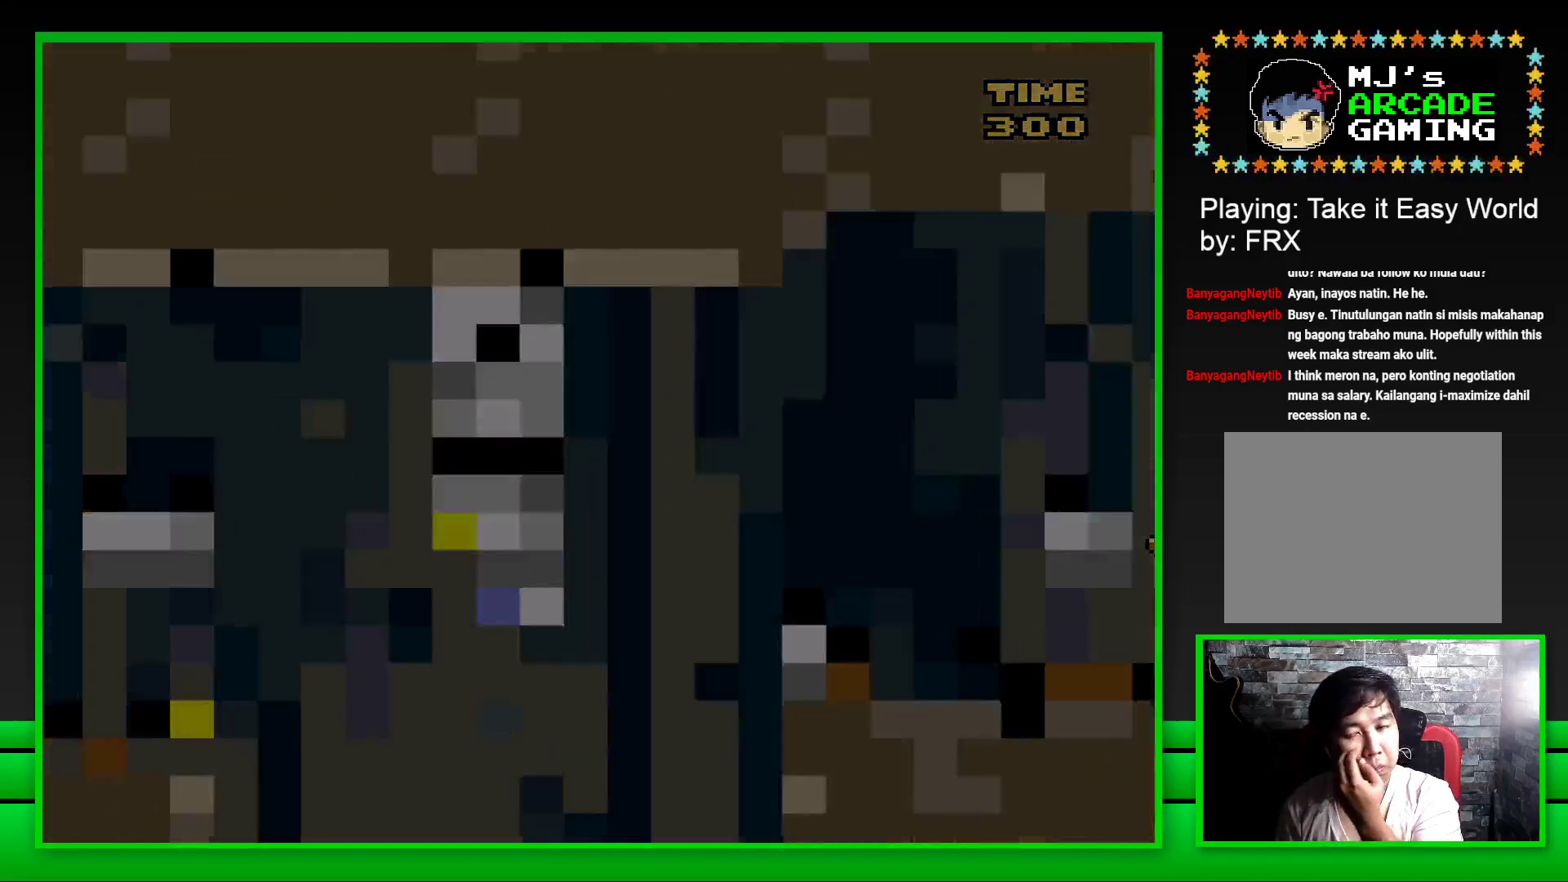
{"buttons": [], "left_stick": "center", "right_stick": "center", "events": [[17, "CROSS", "up"], [100, "CROSS", "down"], [183, "CROSS", "up"], [250, "CROSS", "down"], [317, "CROSS", "up"], [400, "CROSS", "down"], [450, "CROSS", "up"]]}
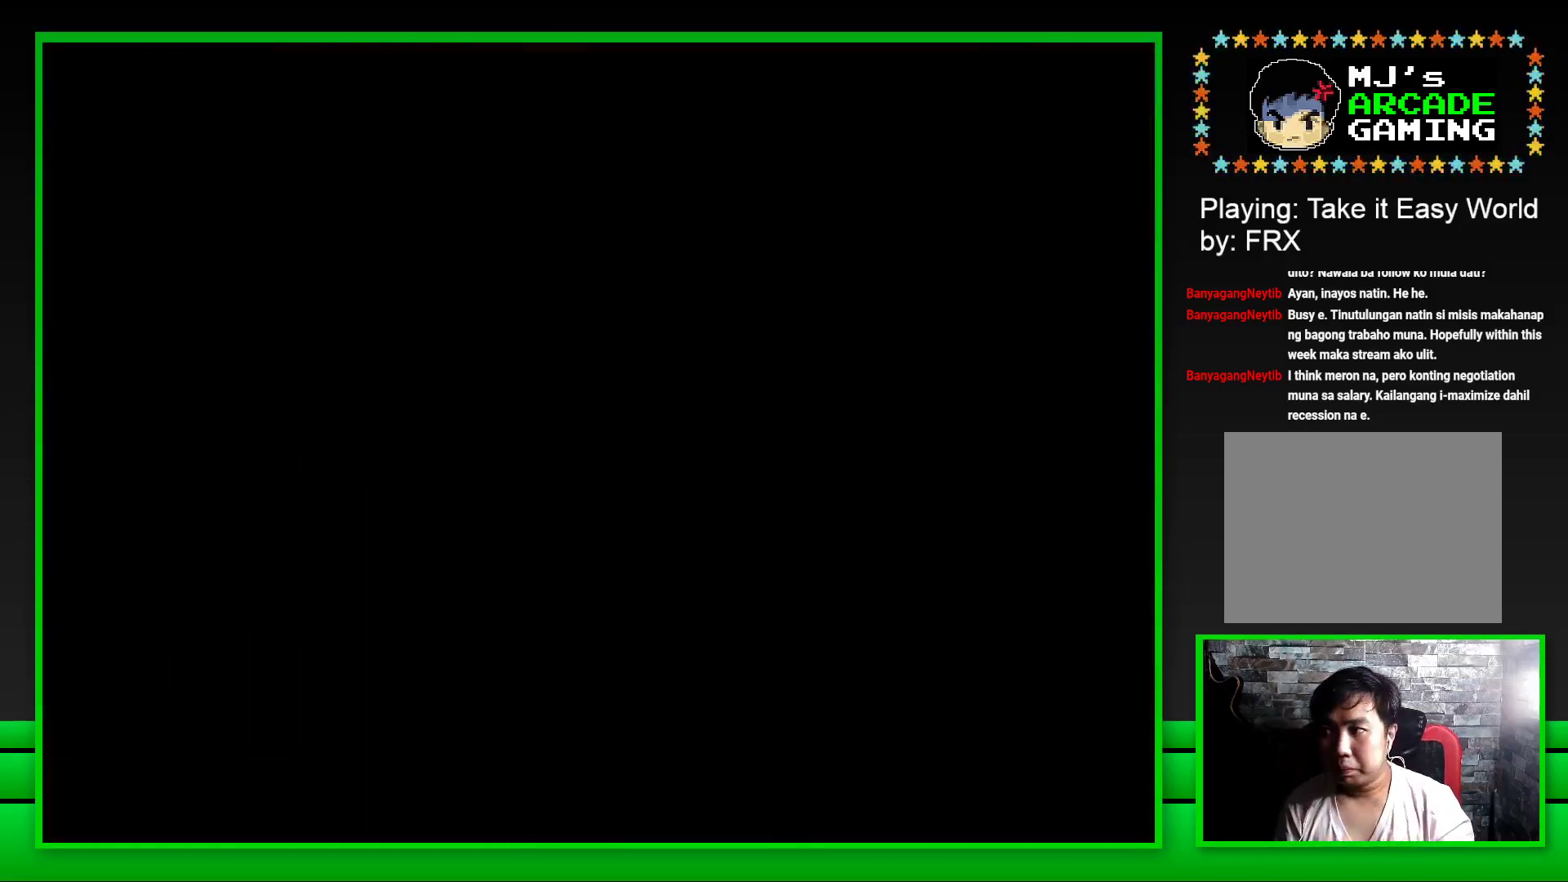
{"buttons": ["SQUARE"], "left_stick": "center", "right_stick": "center", "events": [[50, "CROSS", "down"], [117, "CROSS", "up"], [183, "CROSS", "down"], [283, "CROSS", "up"], [500, "SQUARE", "down"]]}
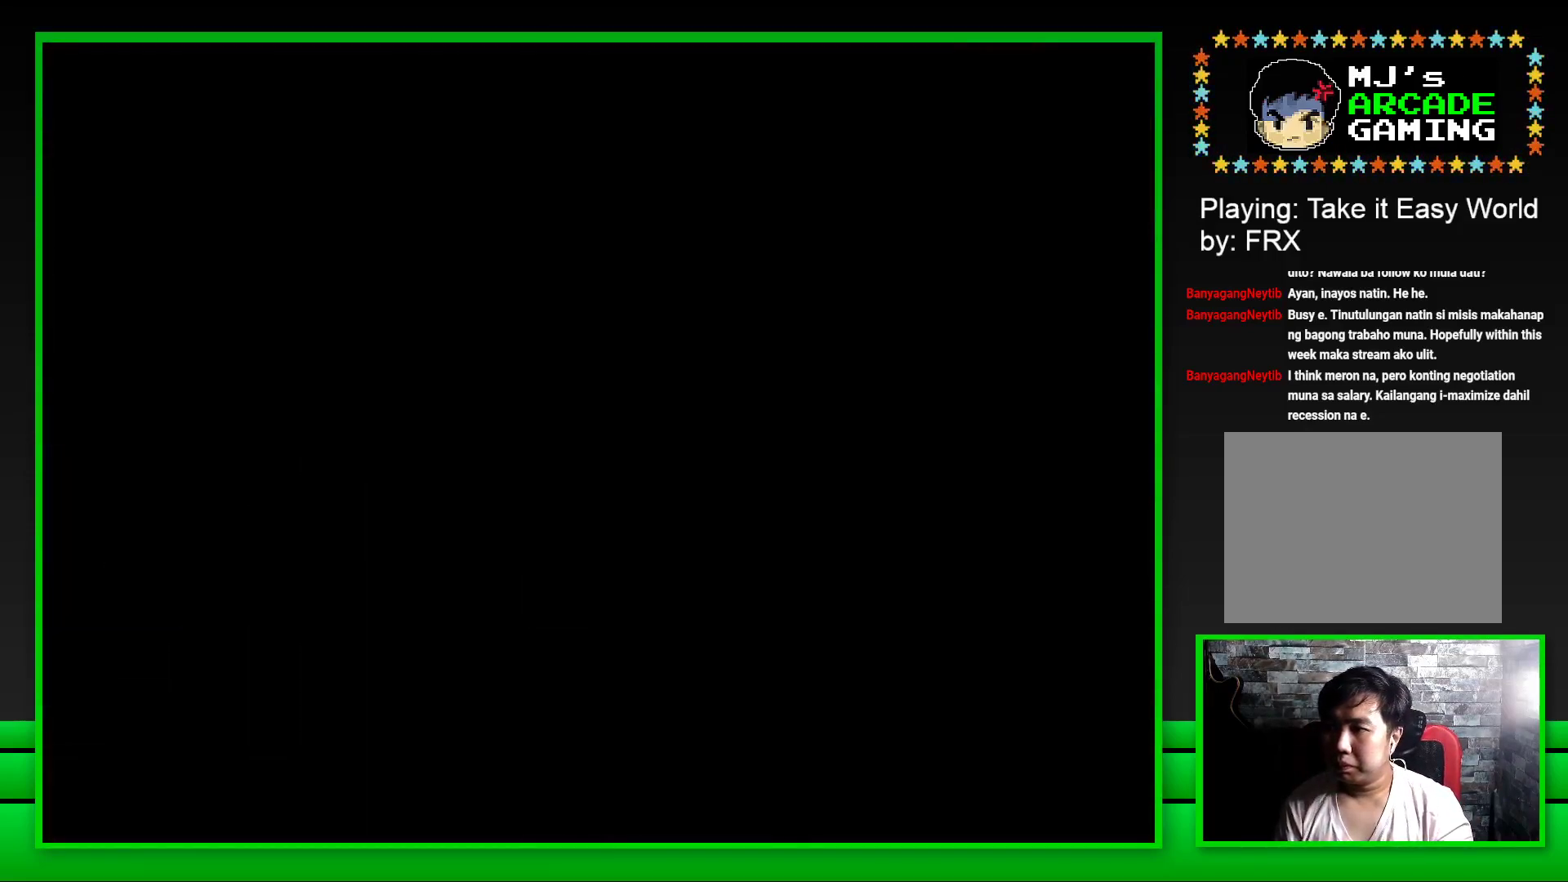
{"buttons": ["SQUARE"], "left_stick": "center", "right_stick": "center", "events": [[250, "SQUARE", "up"], [417, "SQUARE", "down"]]}
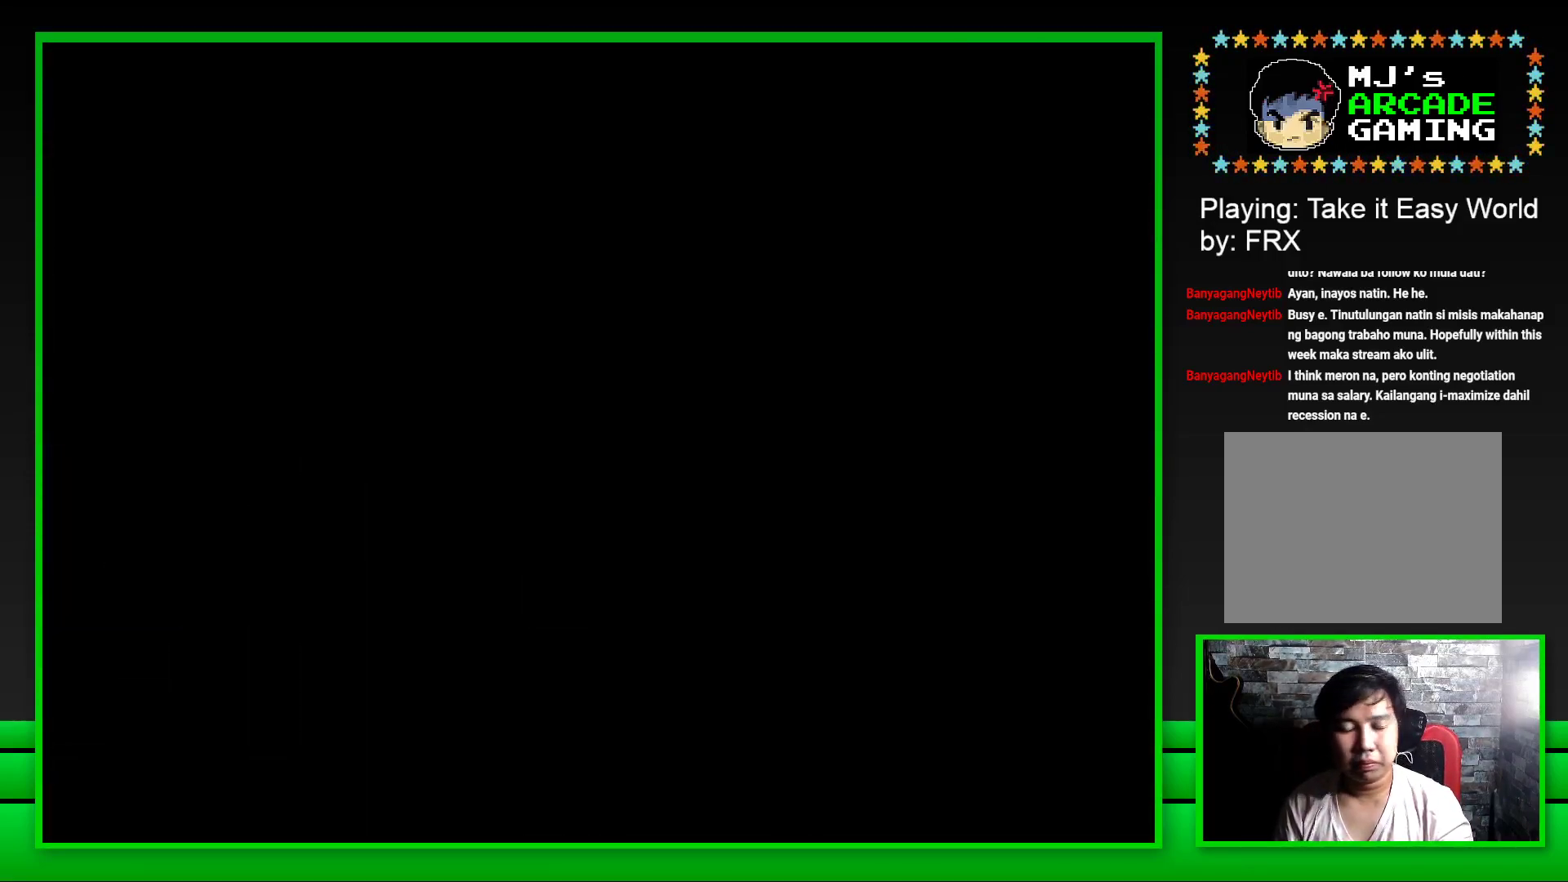
{"buttons": ["SQUARE"], "left_stick": "center", "right_stick": "center", "events": []}
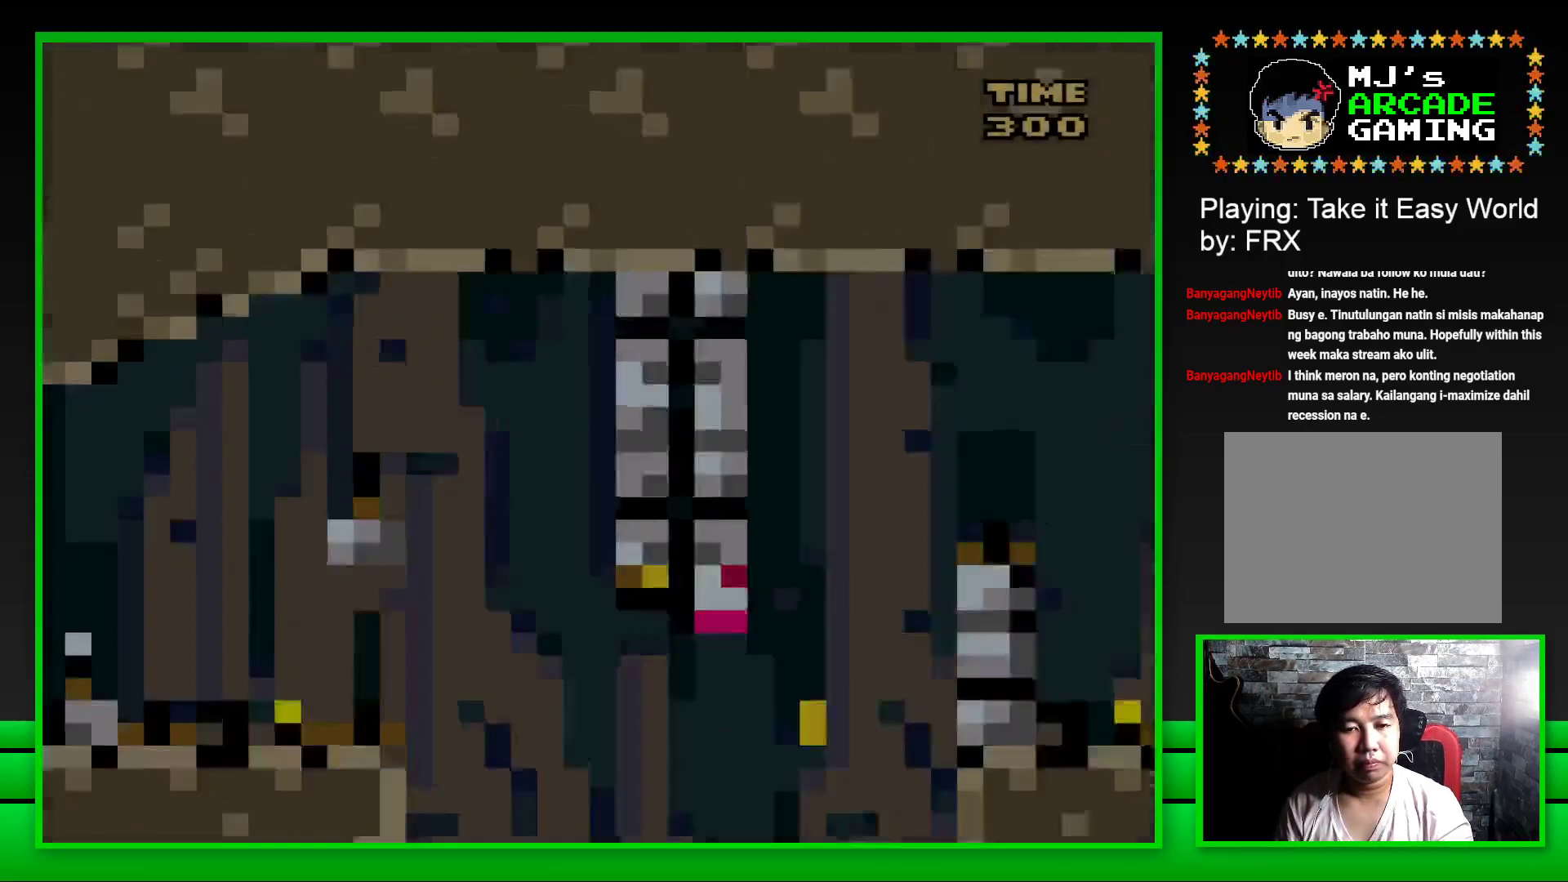
{"buttons": ["CROSS", "SQUARE", "DPAD_RIGHT"], "left_stick": "center", "right_stick": "center", "events": [[267, "DPAD_RIGHT", "down"], [333, "CROSS", "down"]]}
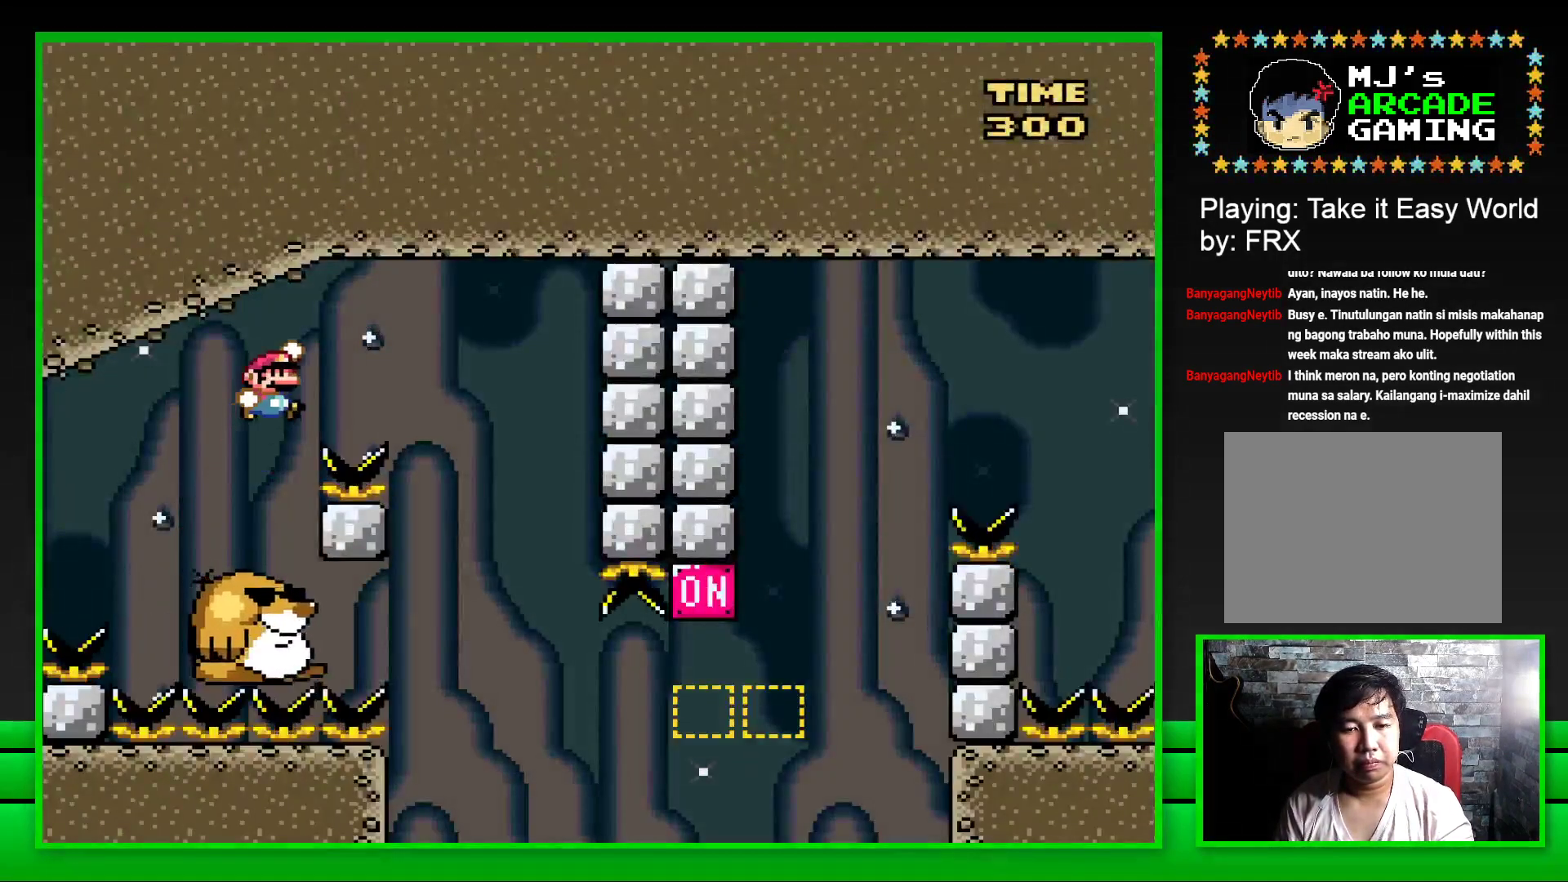
{"buttons": ["SQUARE"], "left_stick": "center", "right_stick": "center", "events": [[150, "CROSS", "up"], [167, "DPAD_RIGHT", "up"], [267, "DPAD_LEFT", "down"], [400, "DPAD_LEFT", "up"]]}
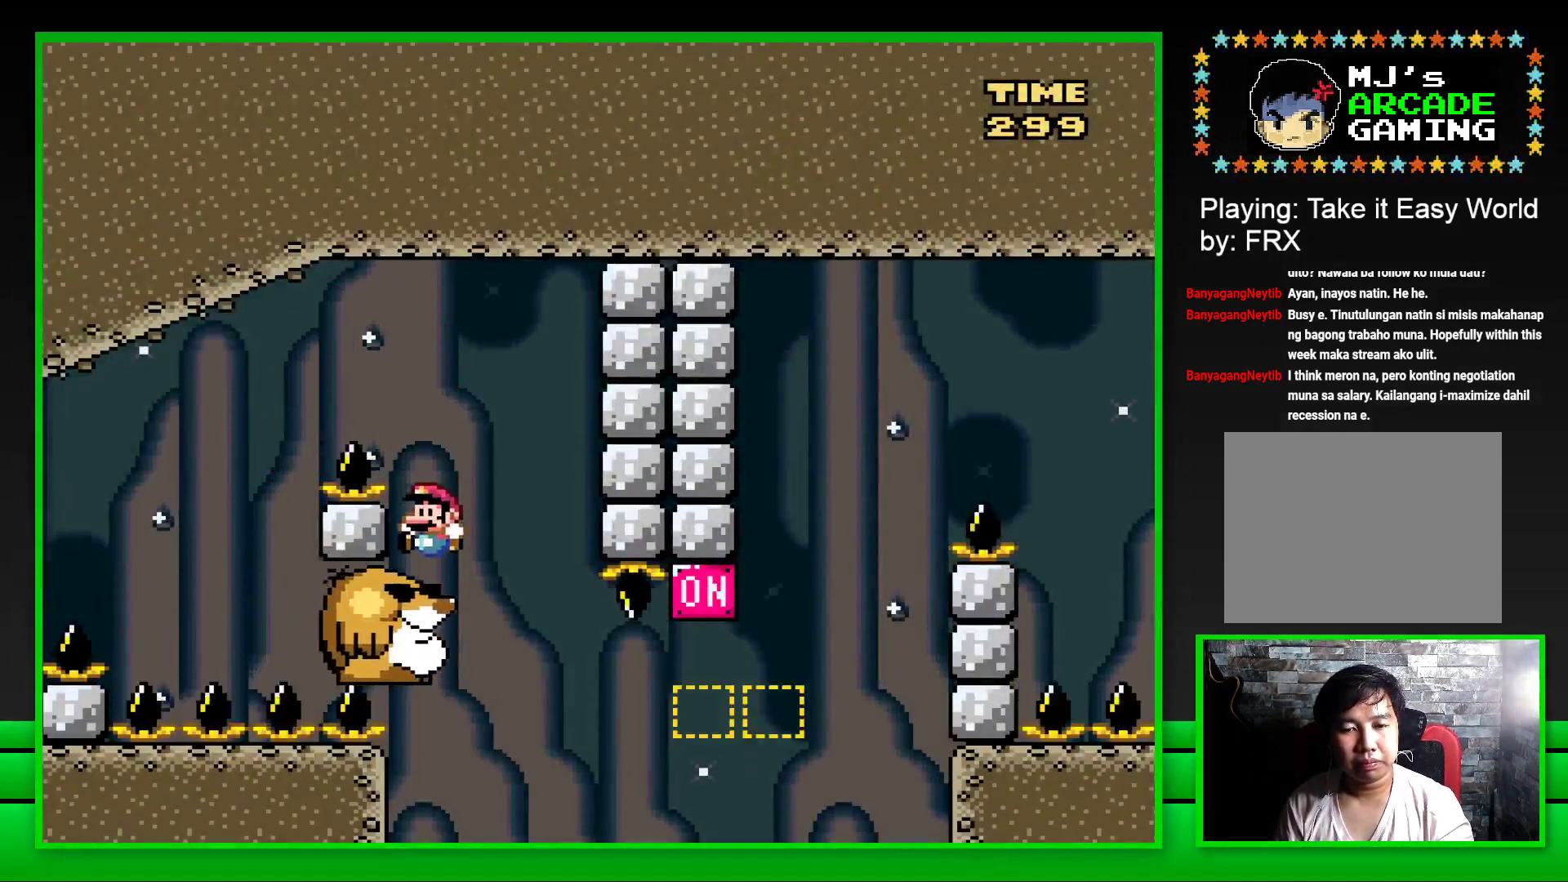
{"buttons": ["SQUARE"], "left_stick": "center", "right_stick": "center", "events": []}
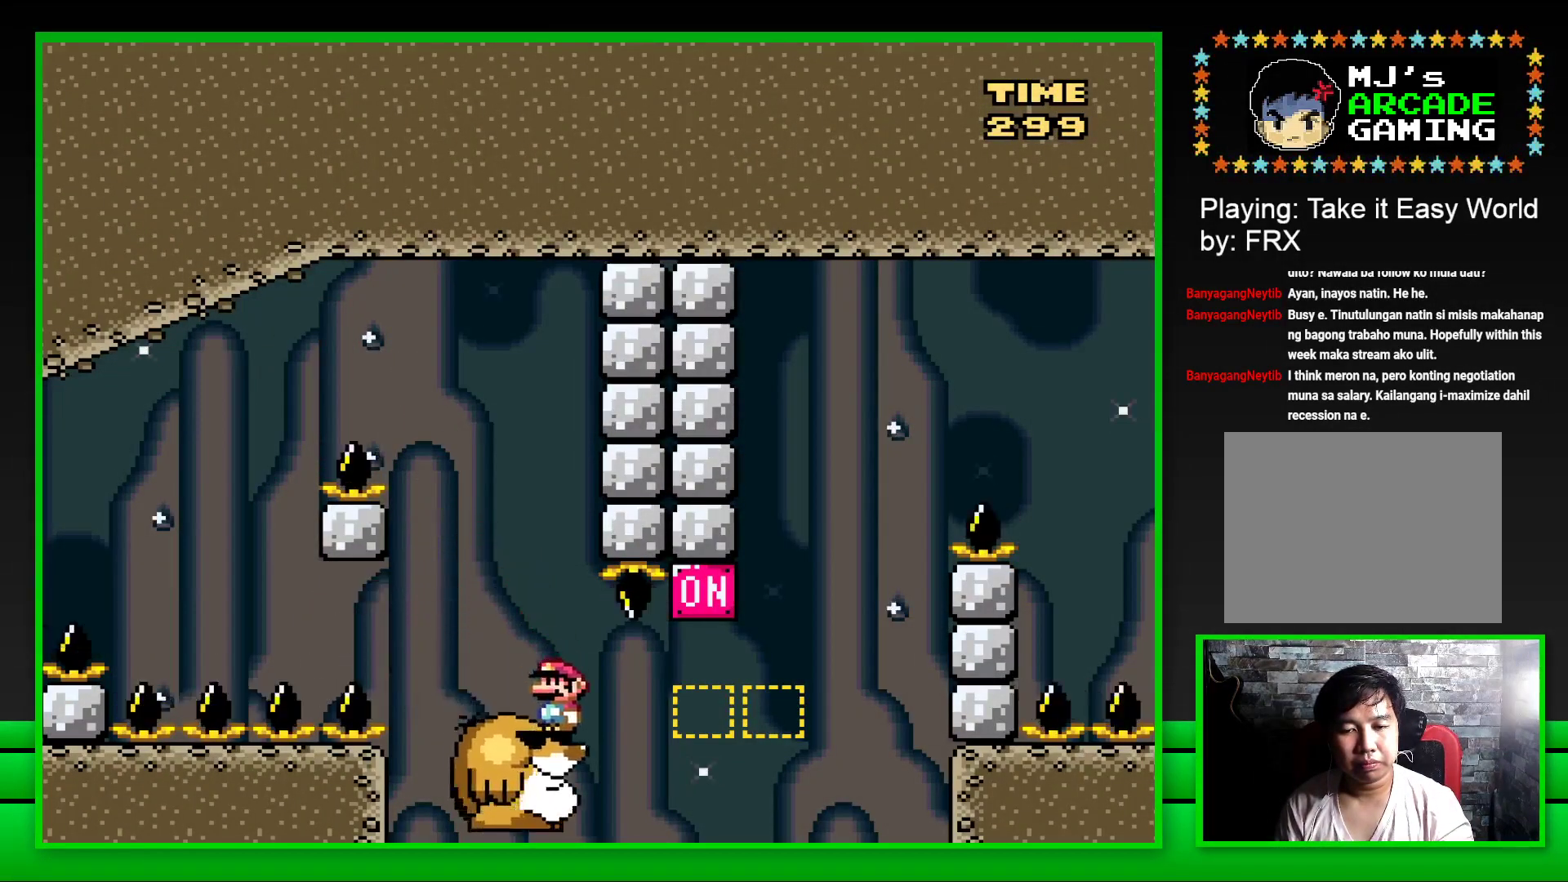
{"buttons": ["SQUARE", "DPAD_RIGHT"], "left_stick": "center", "right_stick": "center", "events": [[67, "DPAD_RIGHT", "down"], [200, "CROSS", "down"], [433, "CROSS", "up"]]}
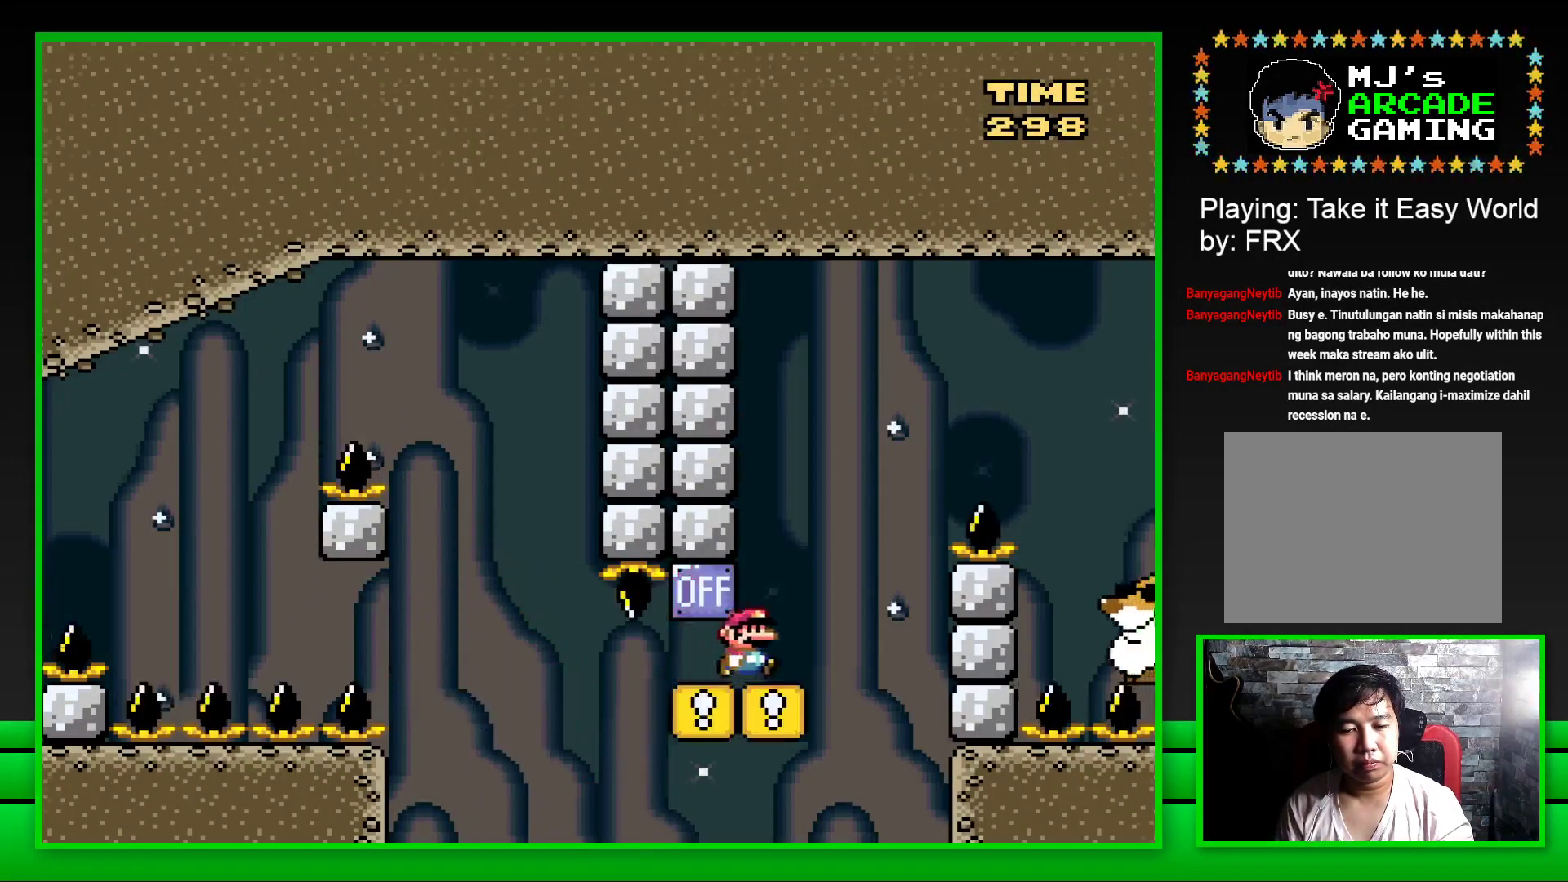
{"buttons": ["SQUARE", "DPAD_RIGHT"], "left_stick": "center", "right_stick": "center", "events": [[33, "CROSS", "down"], [500, "CROSS", "up"]]}
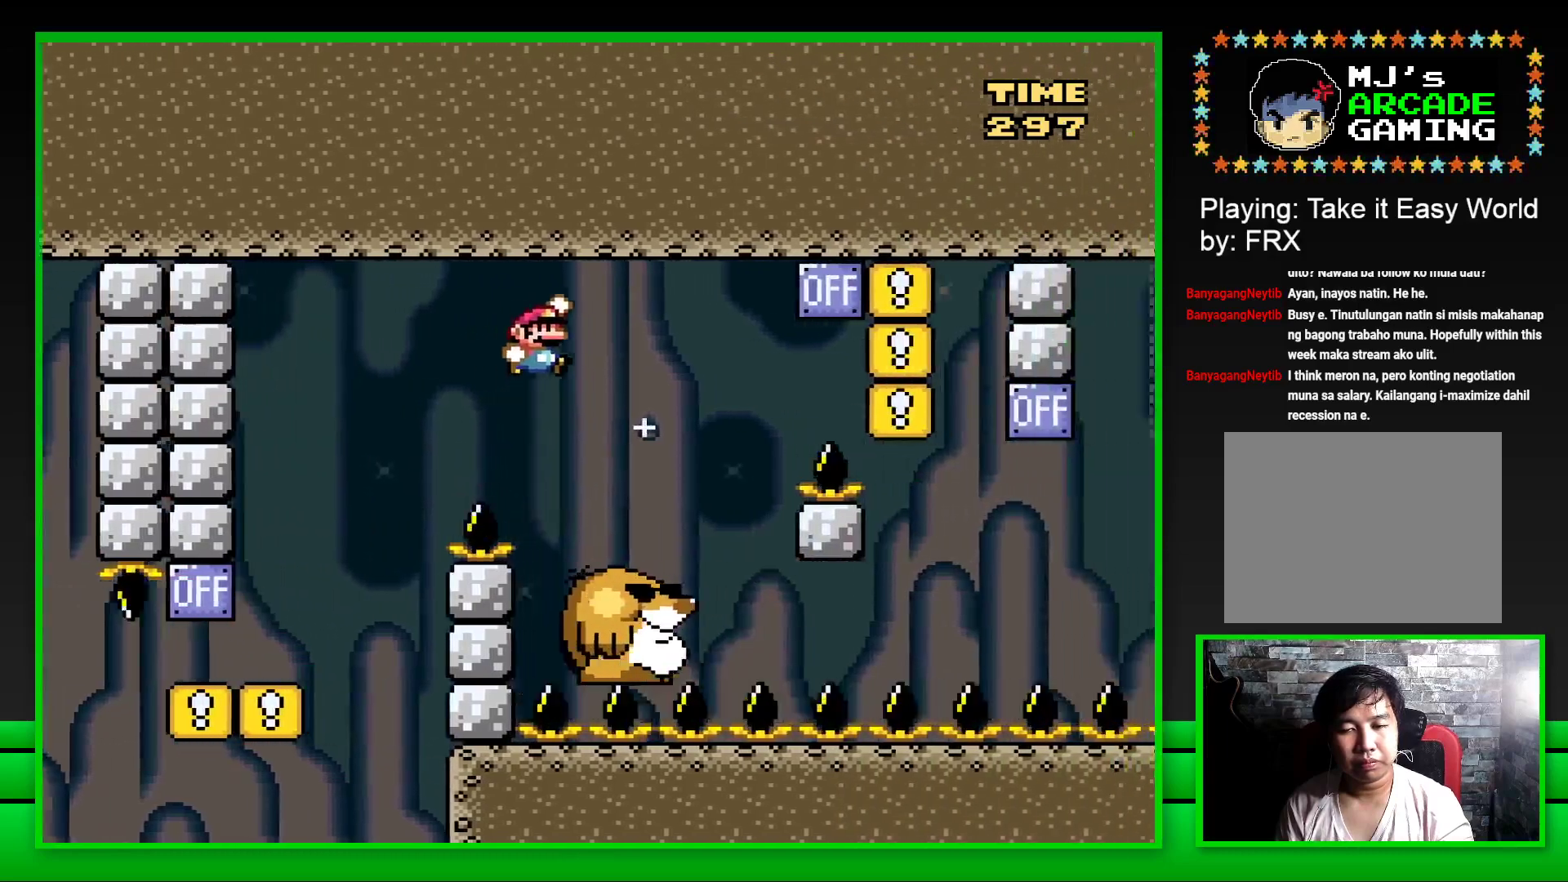
{"buttons": ["CROSS", "SQUARE", "DPAD_RIGHT"], "left_stick": "center", "right_stick": "center", "events": [[67, "DPAD_RIGHT", "up"], [200, "DPAD_LEFT", "down"], [317, "DPAD_LEFT", "up"], [467, "DPAD_RIGHT", "down"], [500, "CROSS", "down"]]}
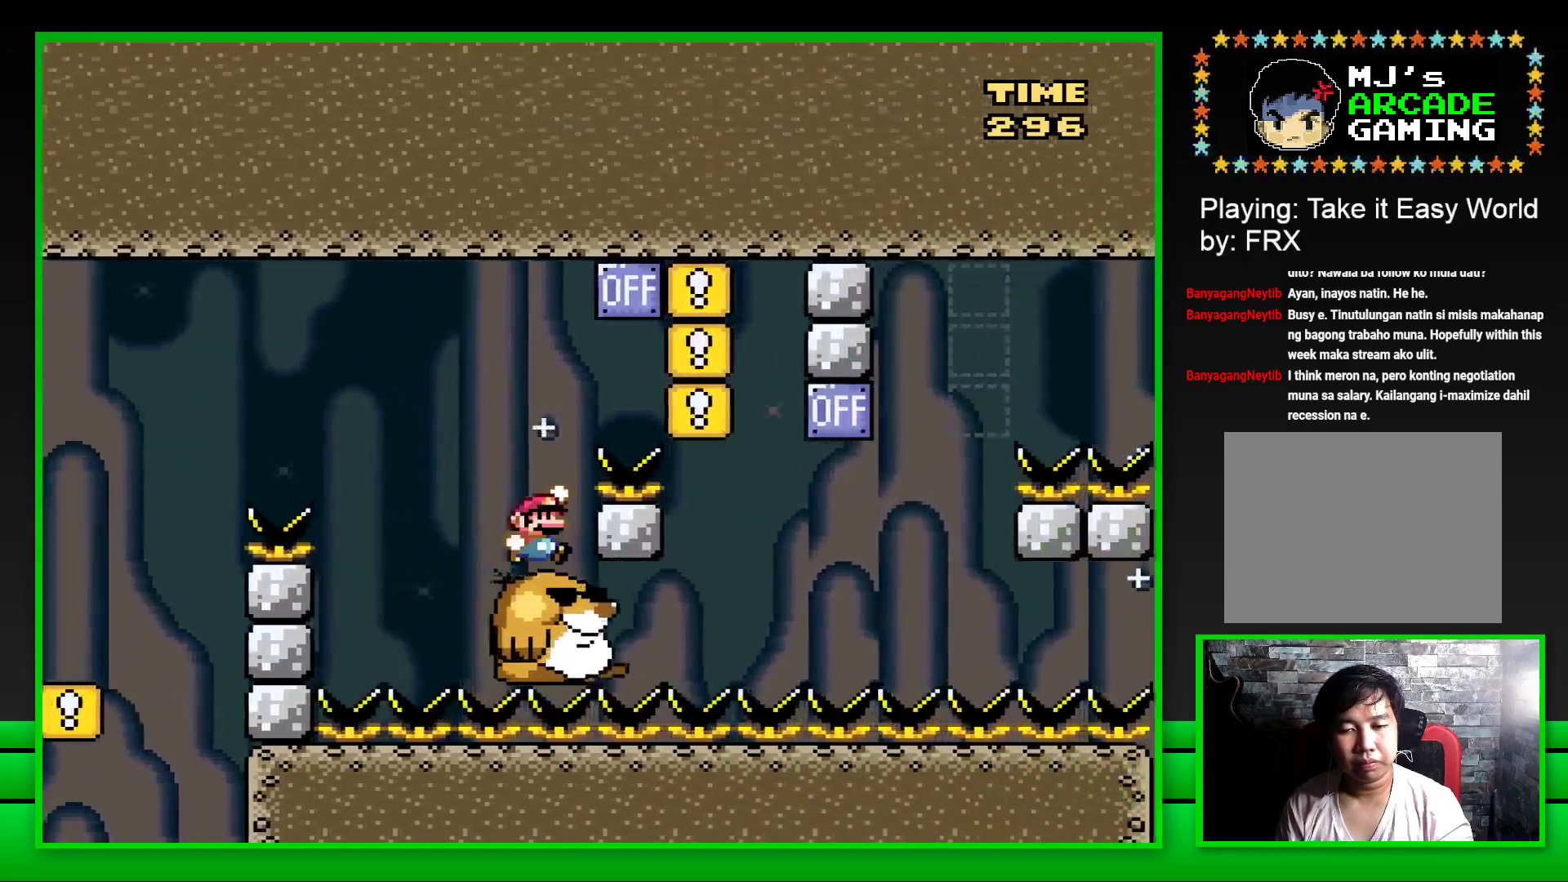
{"buttons": ["SQUARE", "DPAD_LEFT"], "left_stick": "center", "right_stick": "center", "events": [[283, "CROSS", "up"], [300, "DPAD_RIGHT", "up"], [417, "DPAD_LEFT", "down"]]}
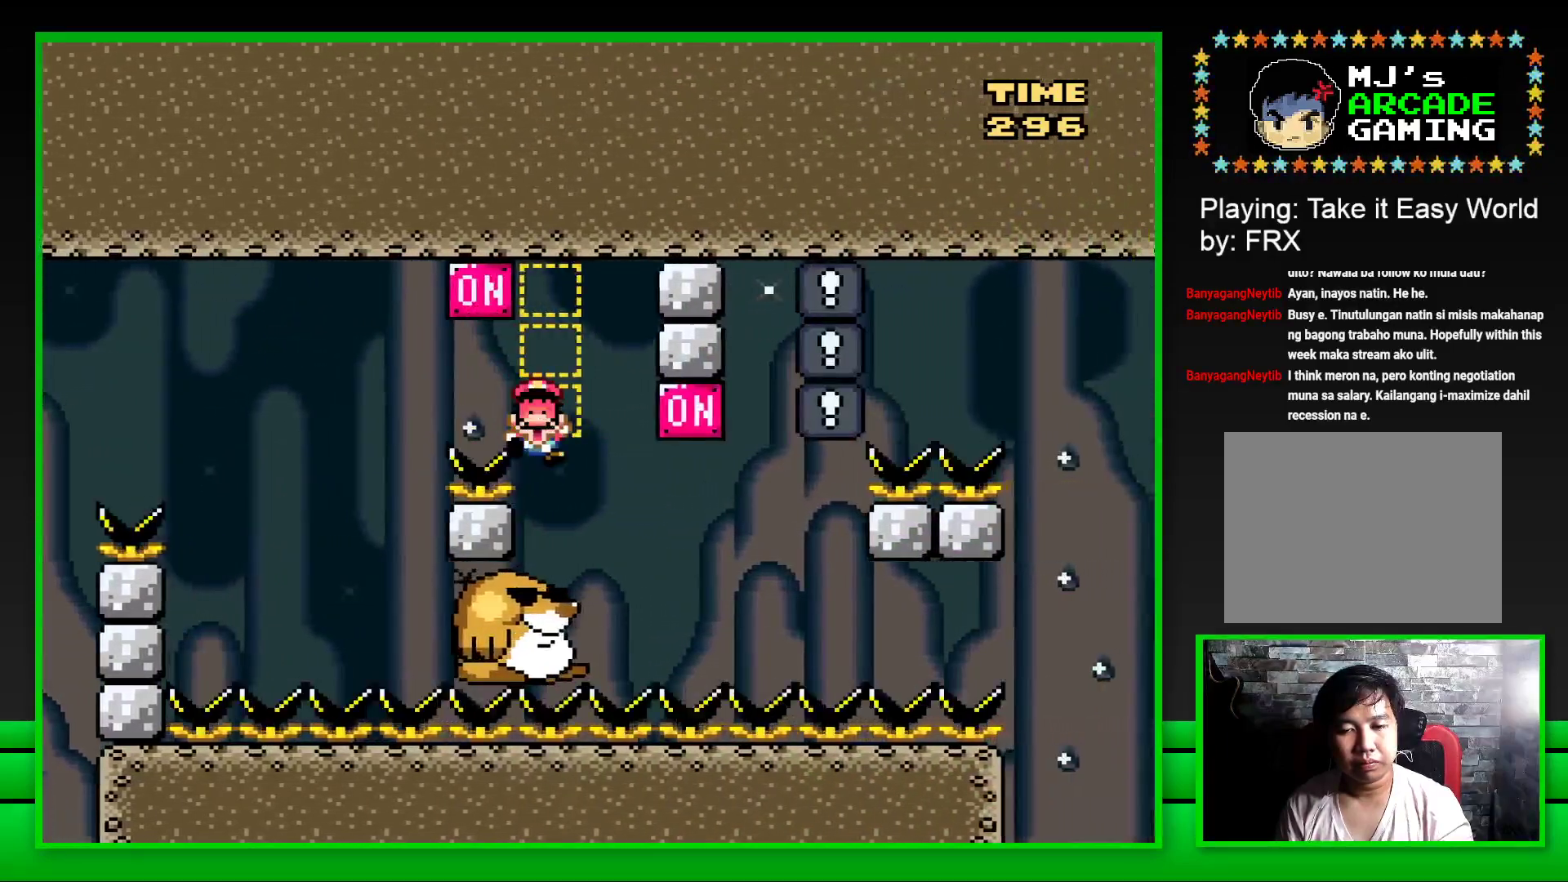
{"buttons": [], "left_stick": "center", "right_stick": "center", "events": [[50, "DPAD_LEFT", "up"], [400, "SQUARE", "up"]]}
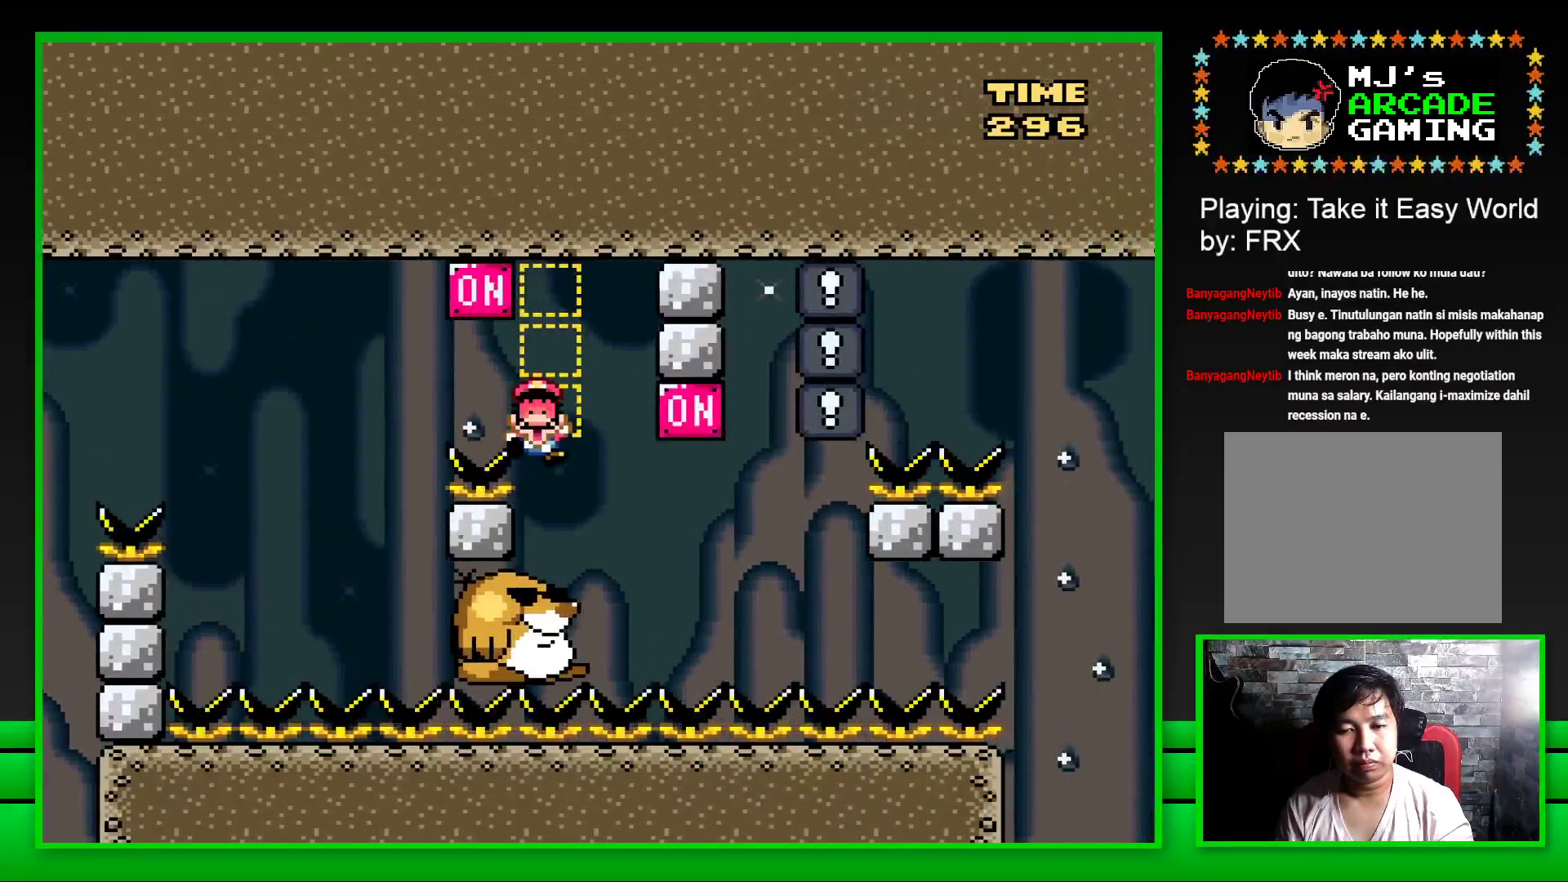
{"buttons": [], "left_stick": "center", "right_stick": "center", "events": [[50, "CROSS", "down"], [117, "CROSS", "up"], [217, "CROSS", "down"], [283, "CROSS", "up"], [367, "CROSS", "down"], [433, "CROSS", "up"]]}
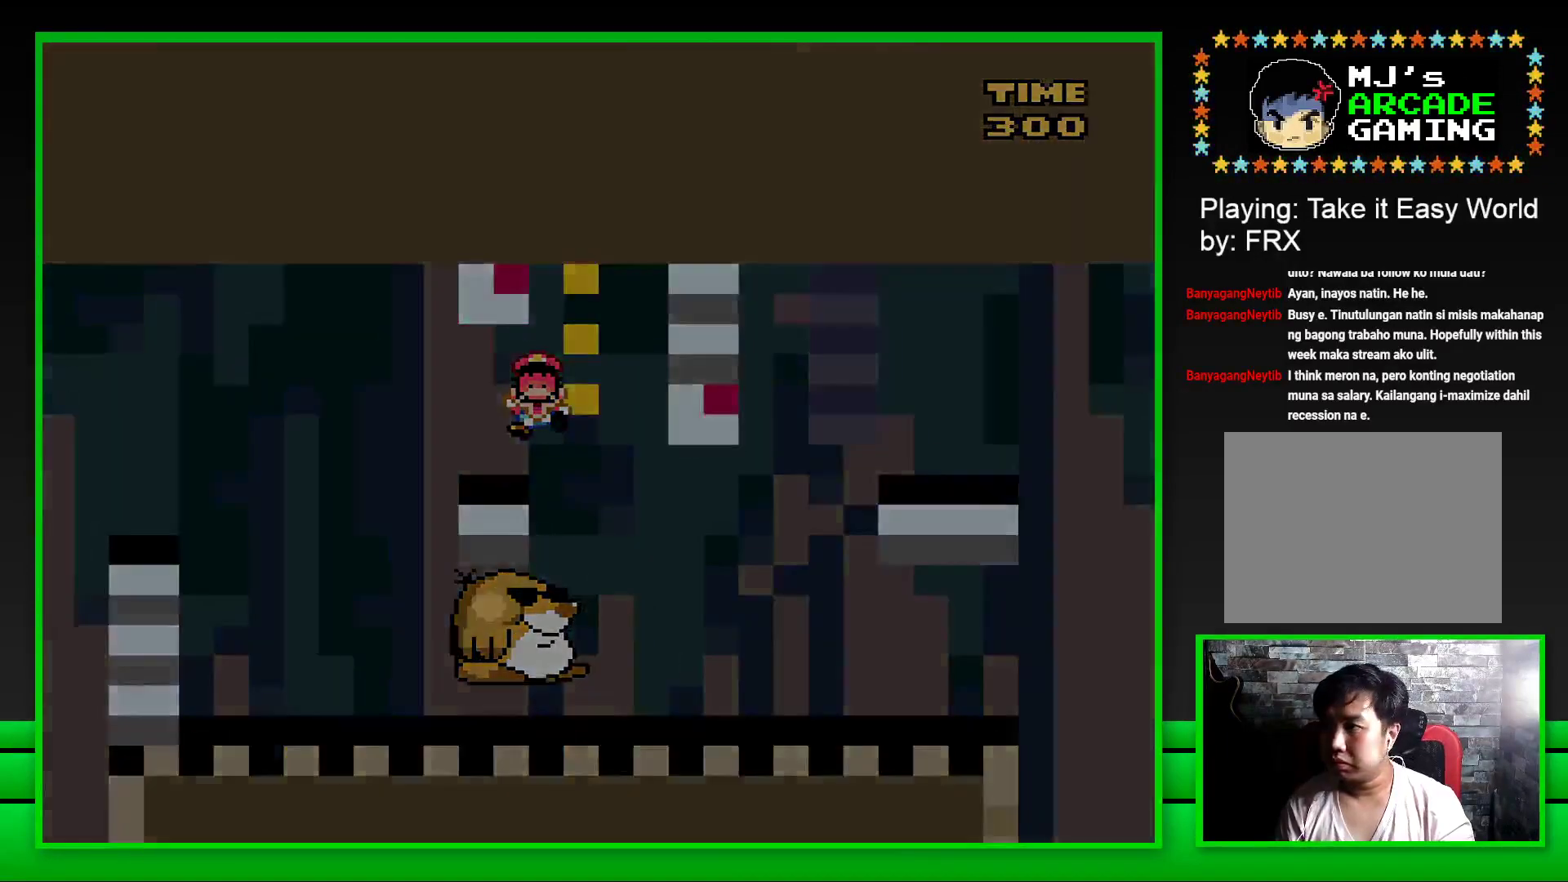
{"buttons": [], "left_stick": "center", "right_stick": "center", "events": [[17, "CROSS", "down"], [83, "CROSS", "up"], [167, "CROSS", "down"], [250, "CROSS", "up"], [350, "CROSS", "down"], [433, "CROSS", "up"]]}
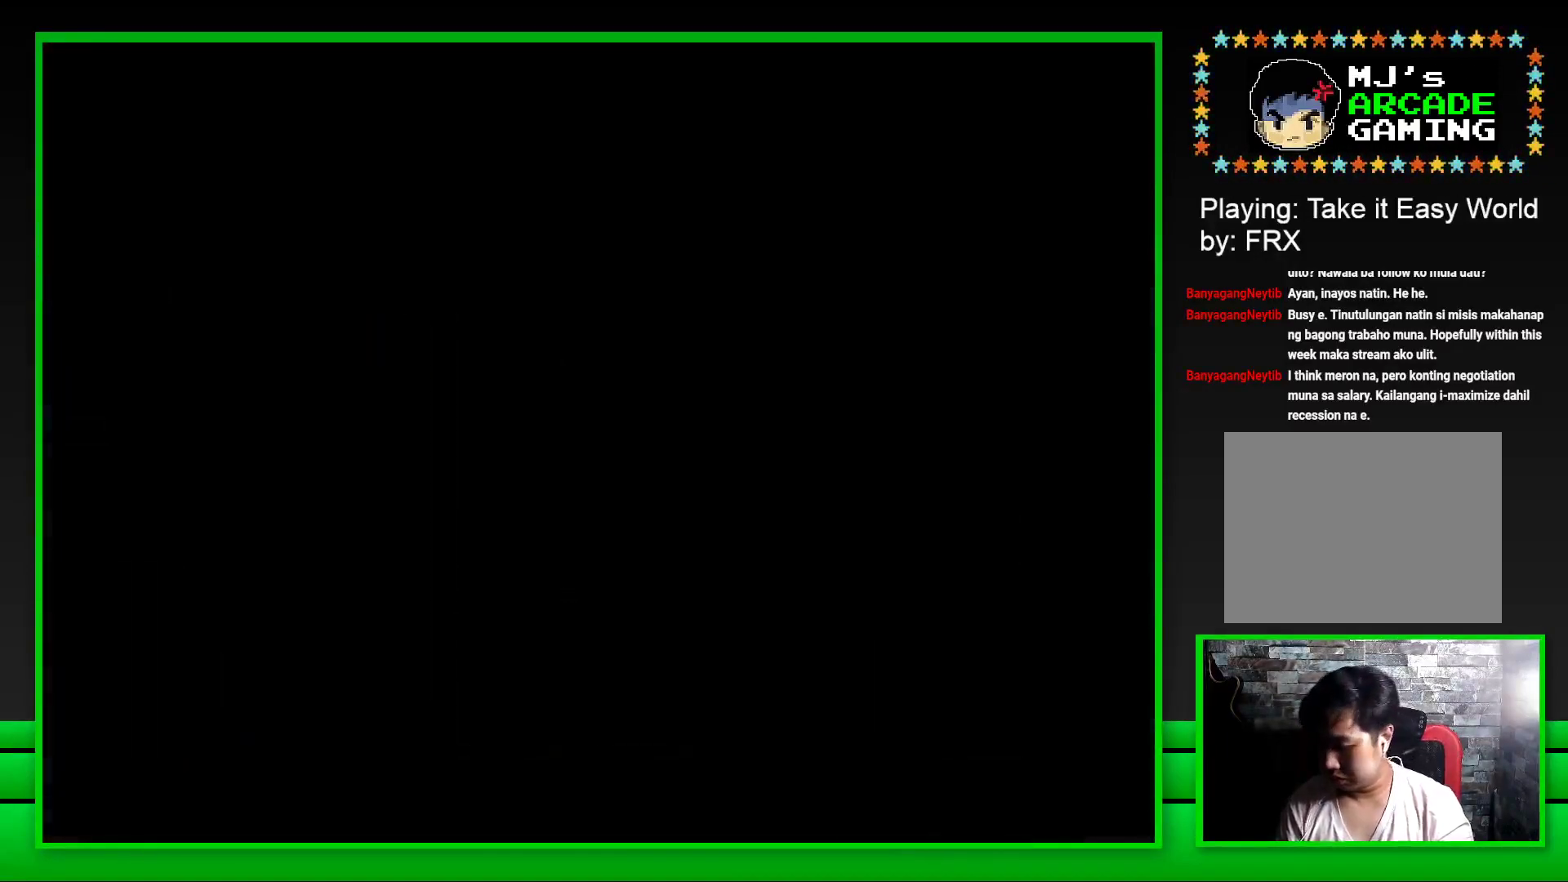
{"buttons": [], "left_stick": "center", "right_stick": "center", "events": [[17, "CROSS", "down"], [117, "CROSS", "up"], [167, "CROSS", "down"], [267, "CROSS", "up"], [350, "CROSS", "down"], [433, "CROSS", "up"]]}
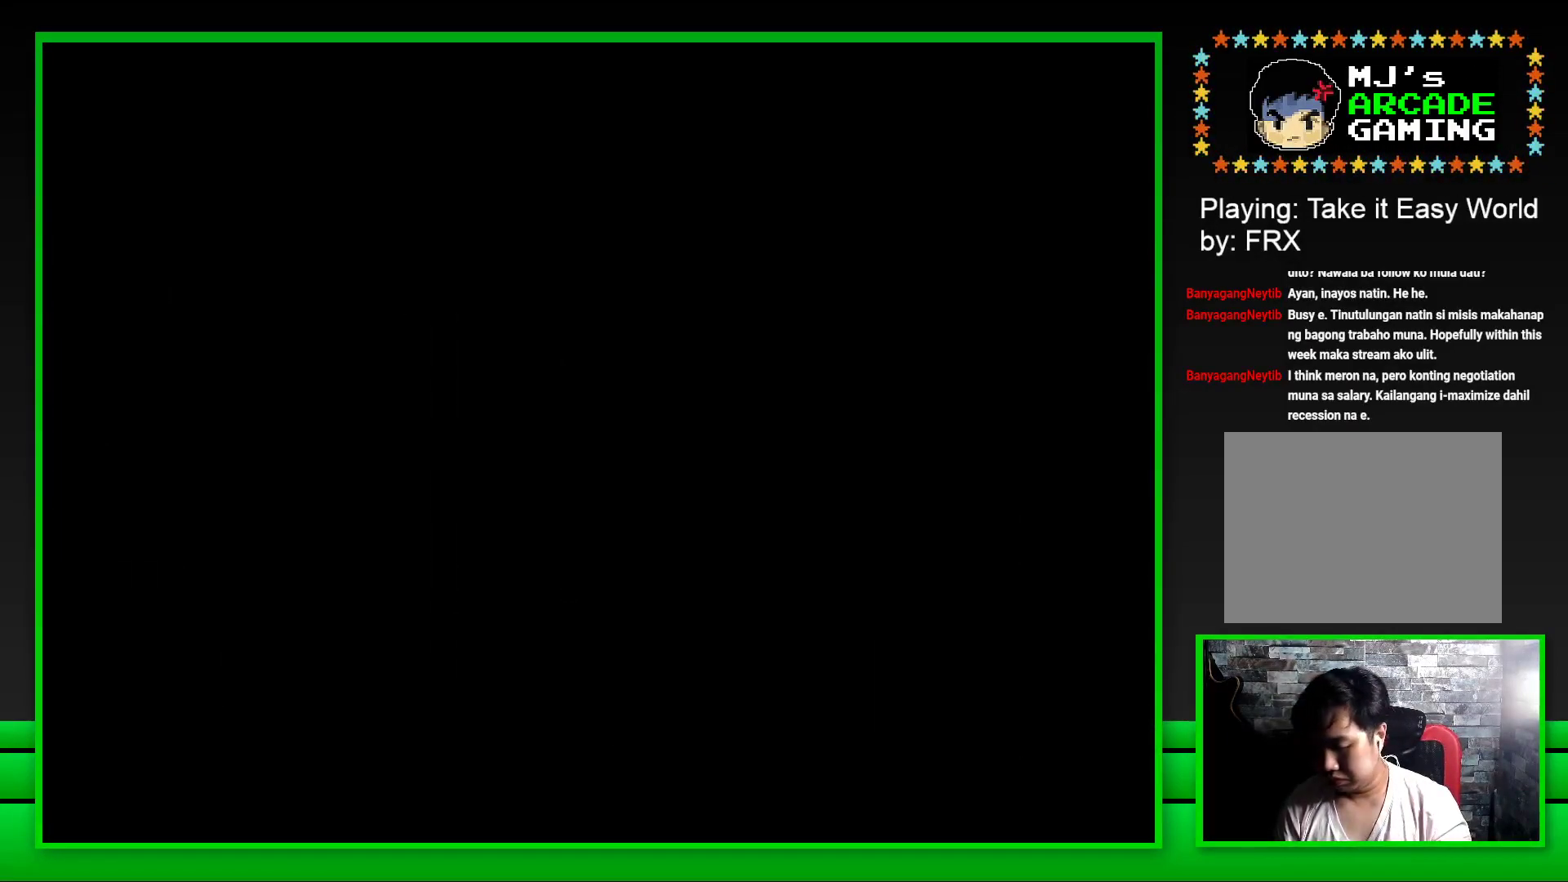
{"buttons": [], "left_stick": "center", "right_stick": "center", "events": []}
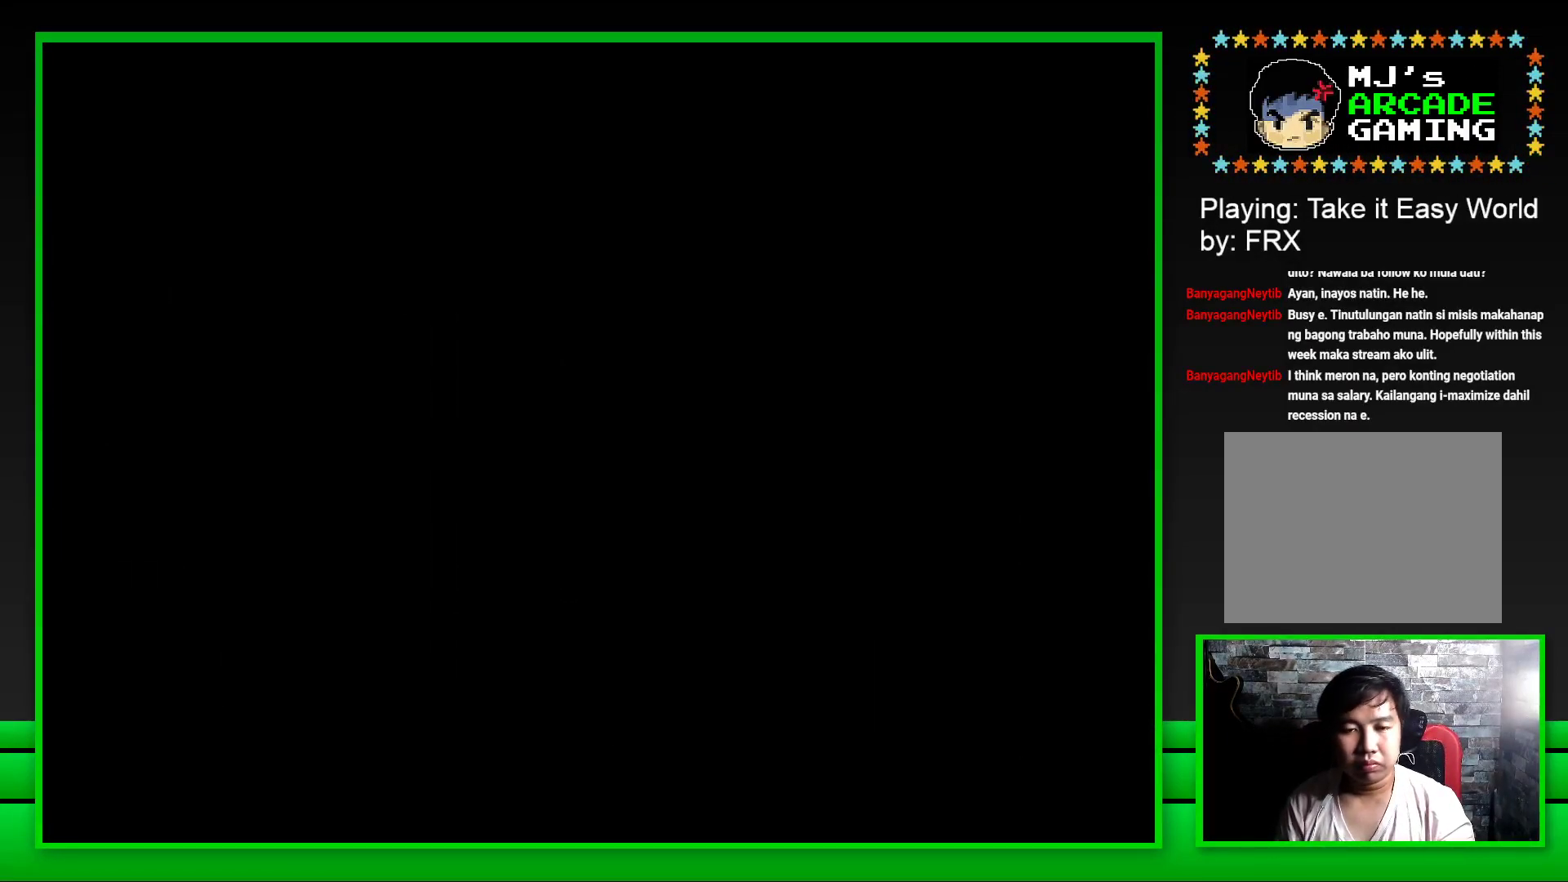
{"buttons": ["SQUARE"], "left_stick": "center", "right_stick": "center", "events": [[100, "SQUARE", "down"]]}
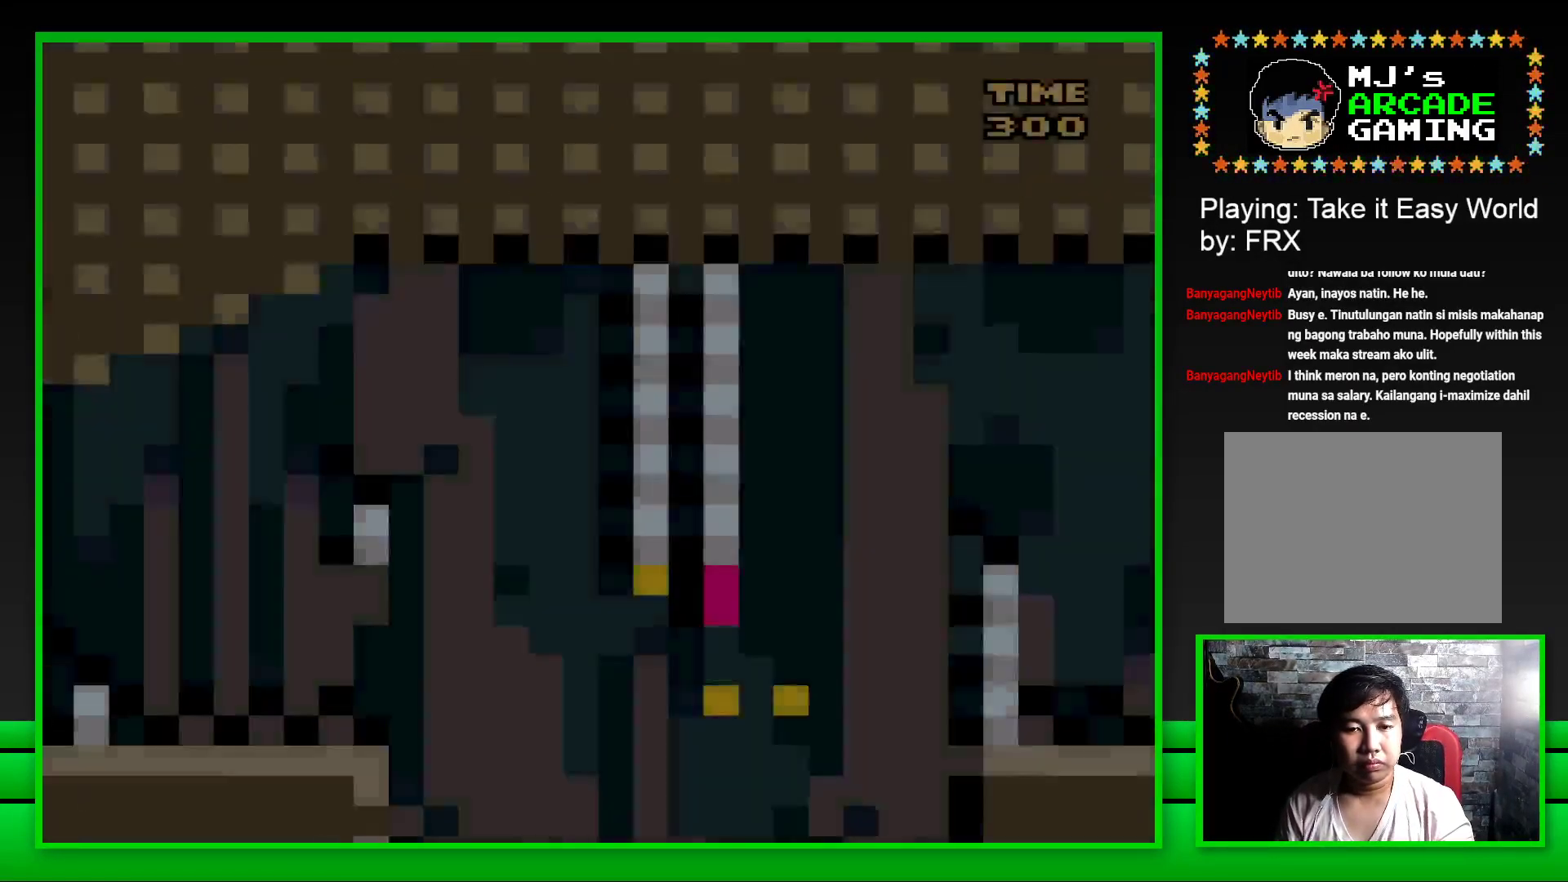
{"buttons": ["CROSS", "SQUARE", "DPAD_RIGHT"], "left_stick": "center", "right_stick": "center", "events": [[367, "DPAD_RIGHT", "down"], [433, "CROSS", "down"]]}
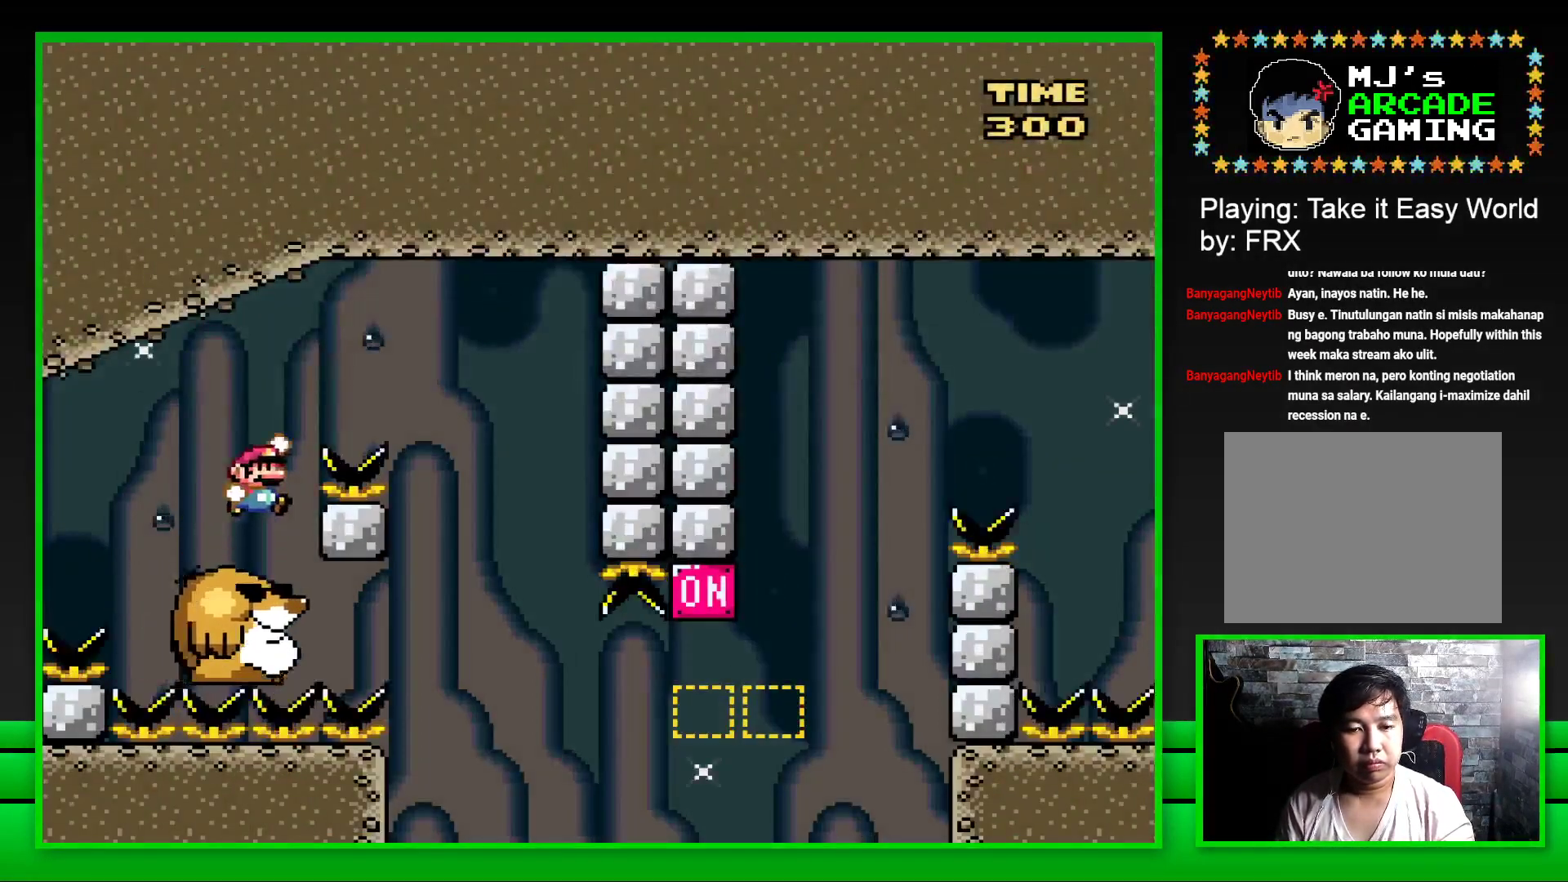
{"buttons": ["SQUARE"], "left_stick": "center", "right_stick": "center", "events": [[217, "CROSS", "up"], [233, "DPAD_RIGHT", "up"], [350, "DPAD_LEFT", "down"], [467, "DPAD_LEFT", "up"]]}
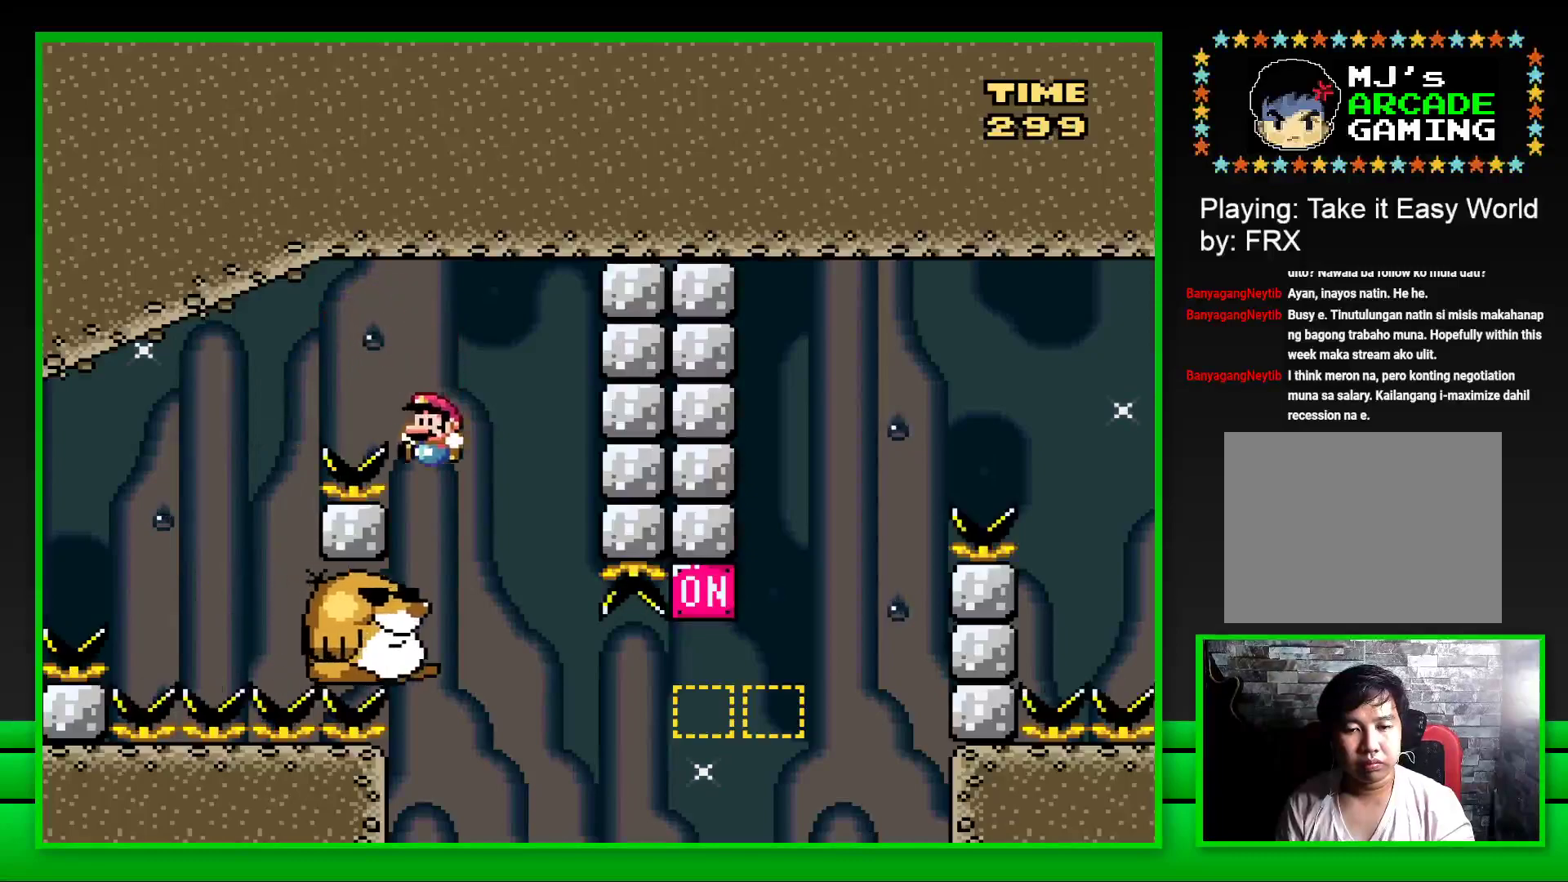
{"buttons": ["SQUARE"], "left_stick": "center", "right_stick": "center", "events": []}
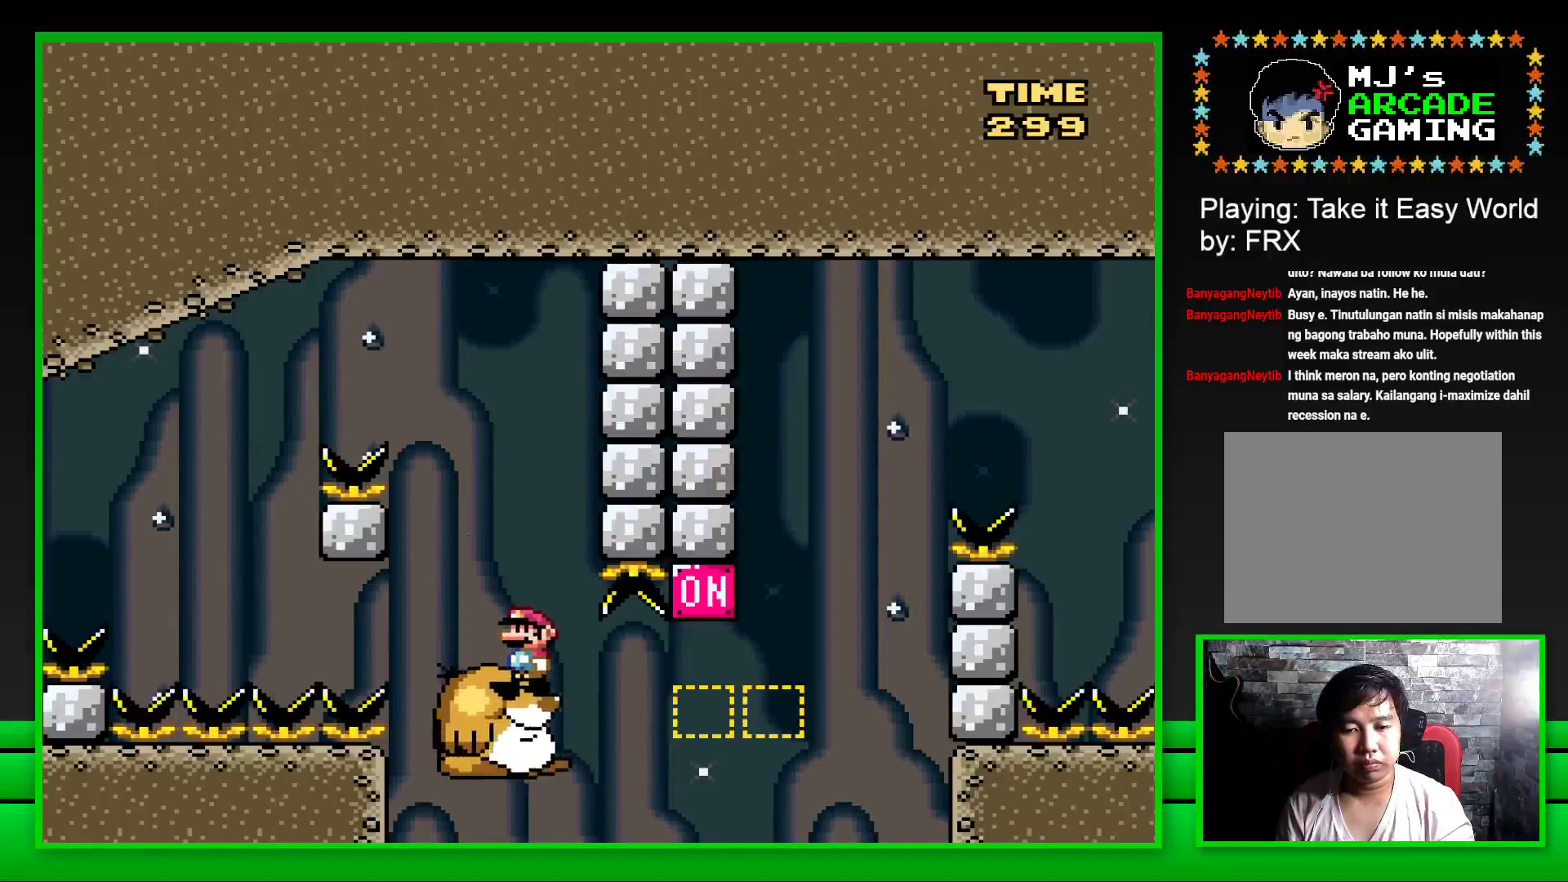
{"buttons": ["CROSS", "SQUARE", "DPAD_RIGHT"], "left_stick": "center", "right_stick": "center", "events": [[100, "DPAD_RIGHT", "down"], [250, "CROSS", "down"]]}
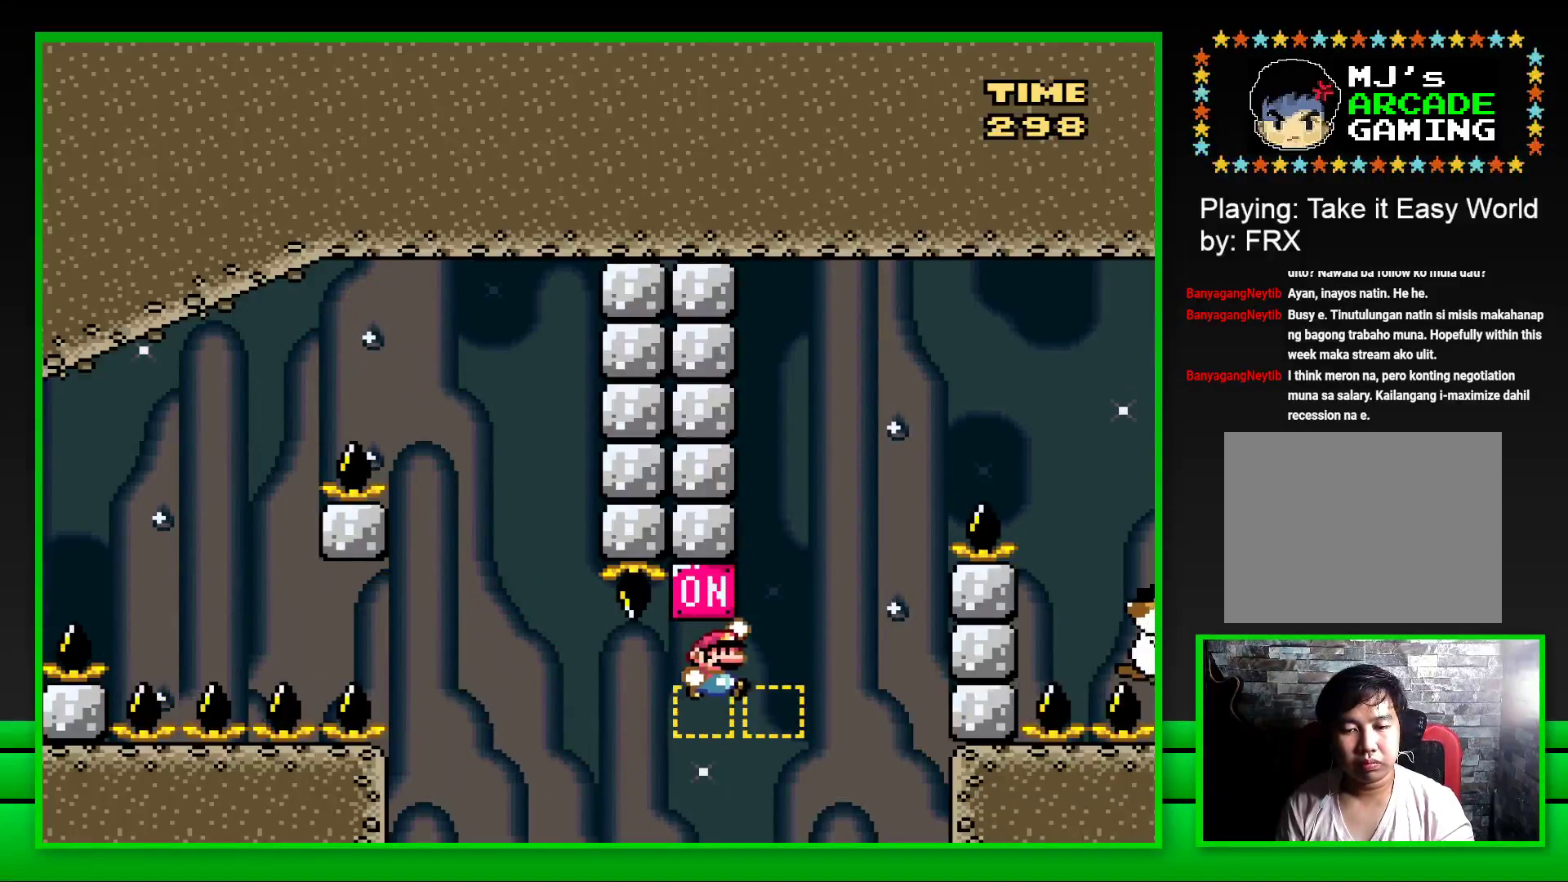
{"buttons": [], "left_stick": "center", "right_stick": "center", "events": [[17, "CROSS", "up"], [117, "CROSS", "down"], [383, "CROSS", "up"], [400, "DPAD_RIGHT", "up"], [433, "SQUARE", "up"]]}
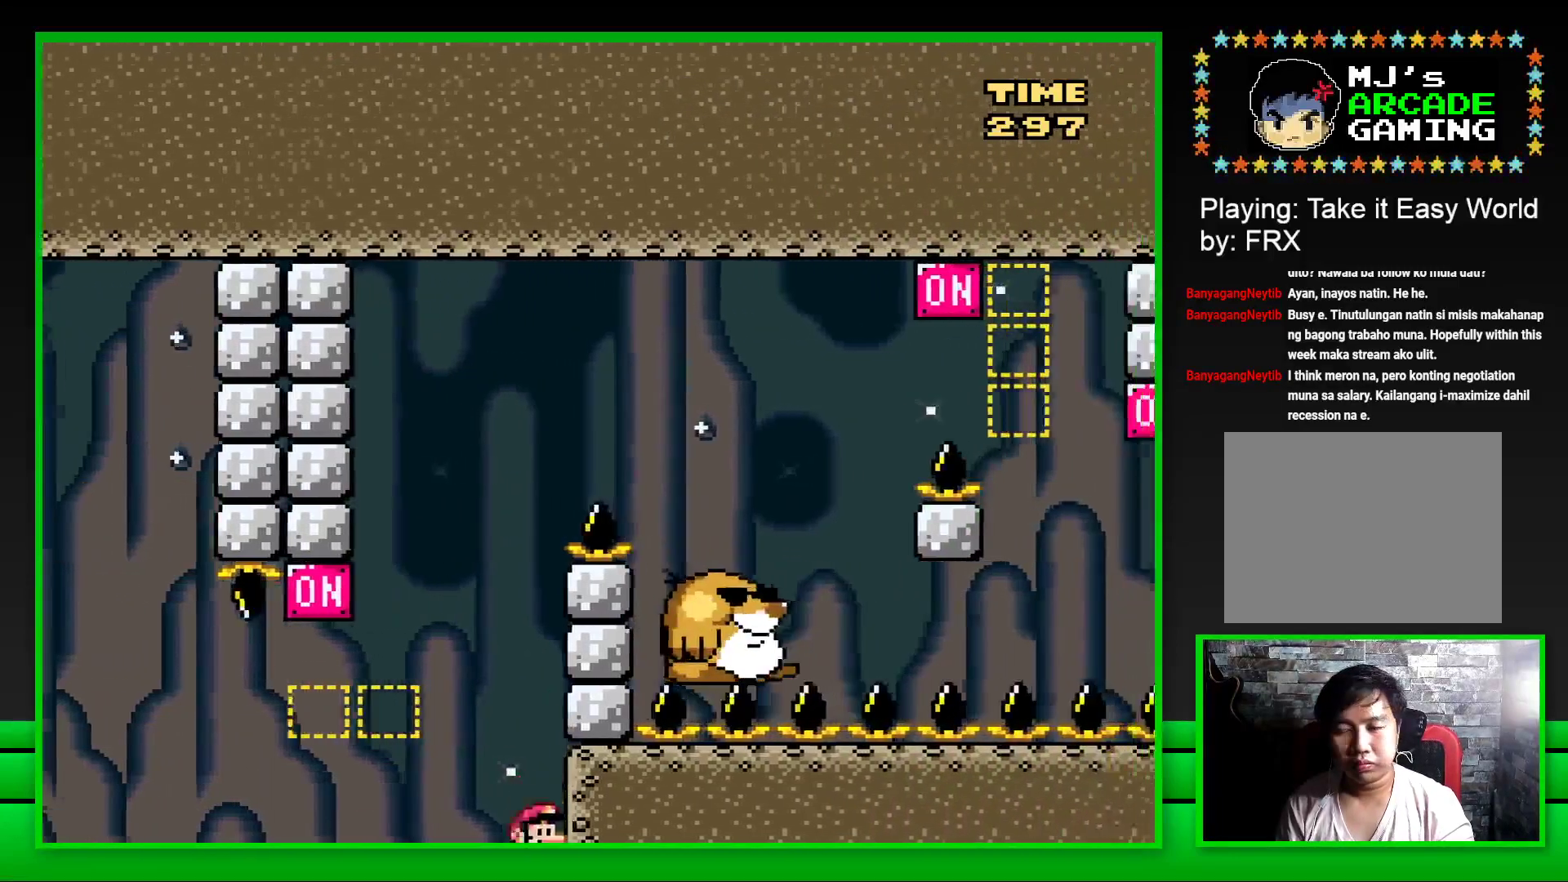
{"buttons": [], "left_stick": "center", "right_stick": "center", "events": [[117, "CROSS", "down"], [183, "CROSS", "up"], [183, "DPAD_LEFT", "down"], [250, "DPAD_LEFT", "up"], [267, "CROSS", "down"], [317, "CROSS", "up"], [317, "DPAD_LEFT", "down"], [367, "DPAD_LEFT", "up"], [400, "CROSS", "down"], [417, "DPAD_LEFT", "down"], [483, "CROSS", "up"], [500, "DPAD_LEFT", "up"]]}
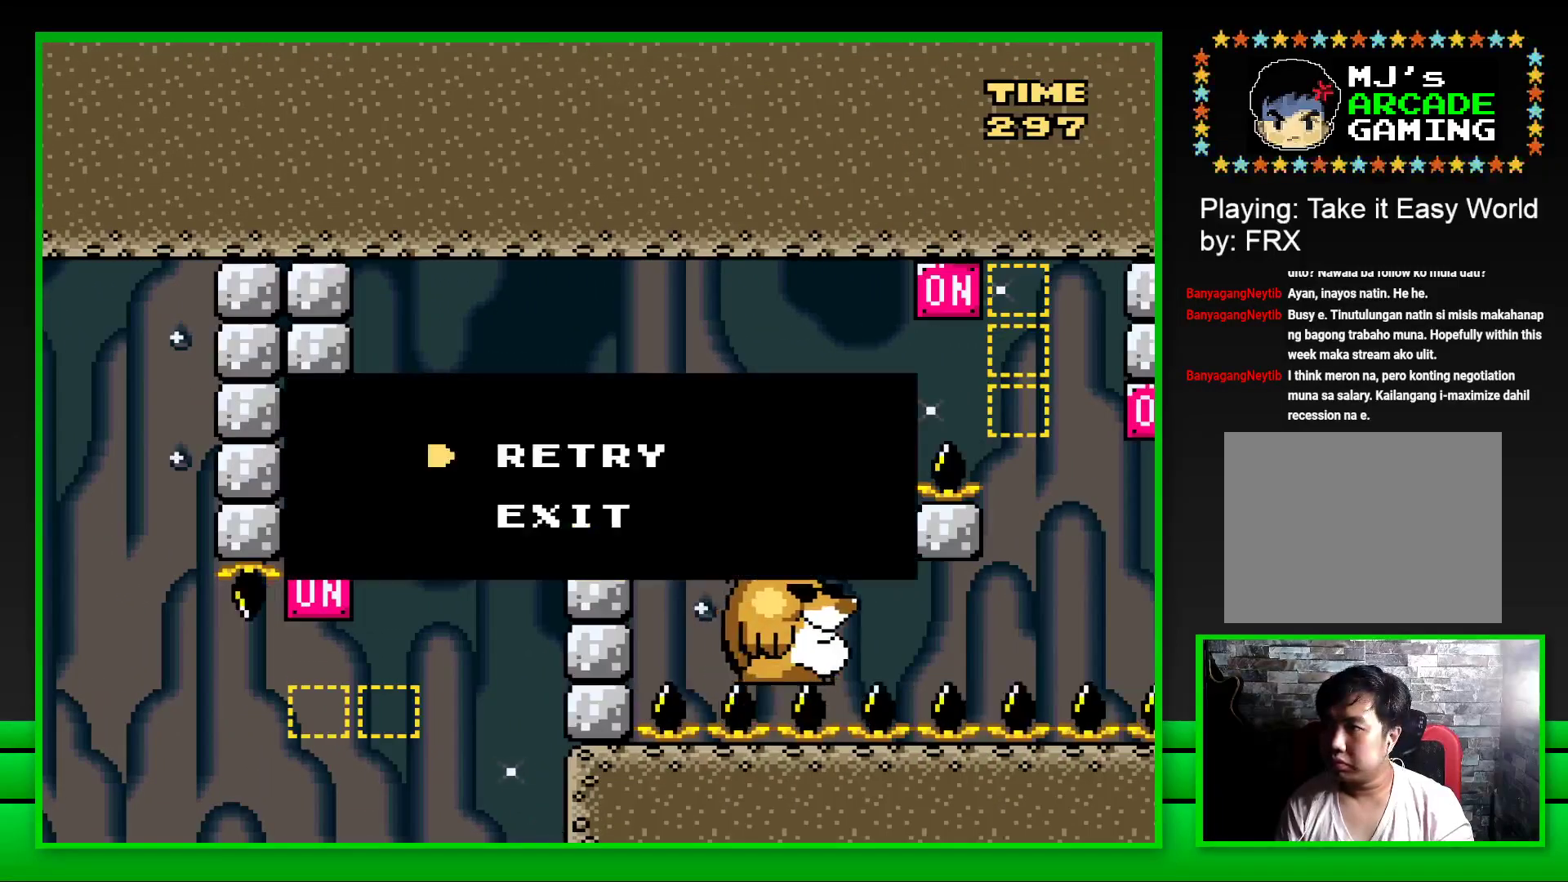
{"buttons": [], "left_stick": "center", "right_stick": "center", "events": [[67, "CROSS", "down"], [67, "DPAD_LEFT", "down"], [133, "CROSS", "up"], [133, "DPAD_LEFT", "up"], [217, "CROSS", "down"], [233, "DPAD_LEFT", "down"], [283, "CROSS", "up"], [300, "DPAD_LEFT", "up"], [367, "CROSS", "down"], [383, "DPAD_LEFT", "down"], [450, "CROSS", "up"], [483, "DPAD_LEFT", "up"]]}
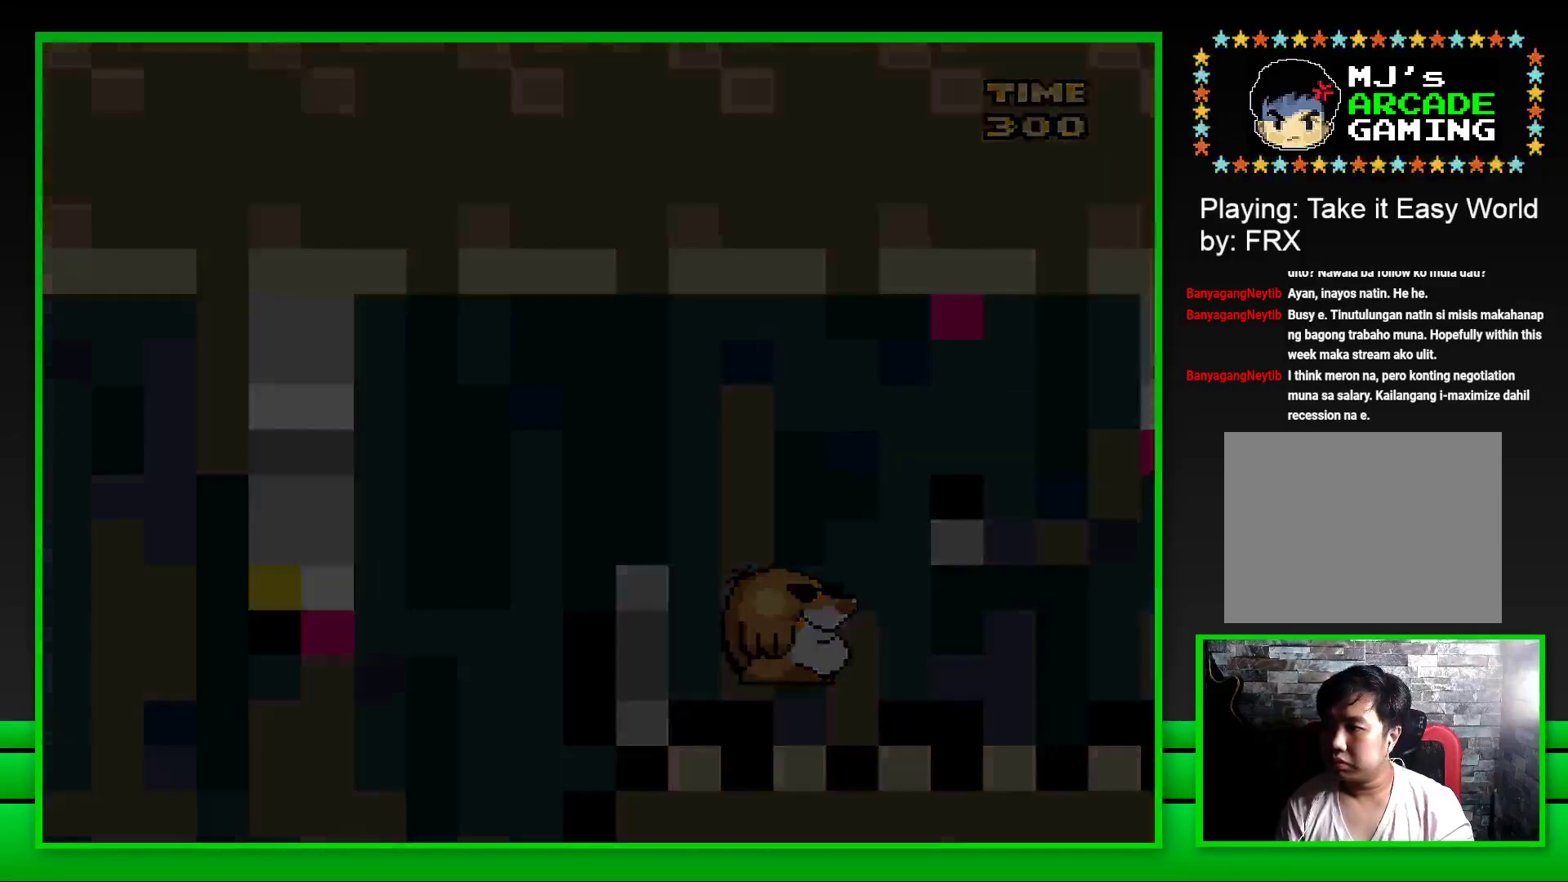
{"buttons": [], "left_stick": "center", "right_stick": "center", "events": [[33, "CROSS", "down"], [33, "DPAD_LEFT", "down"], [100, "CROSS", "up"], [150, "DPAD_LEFT", "up"], [183, "CROSS", "down"], [267, "CROSS", "up"], [350, "CROSS", "down"], [417, "CROSS", "up"]]}
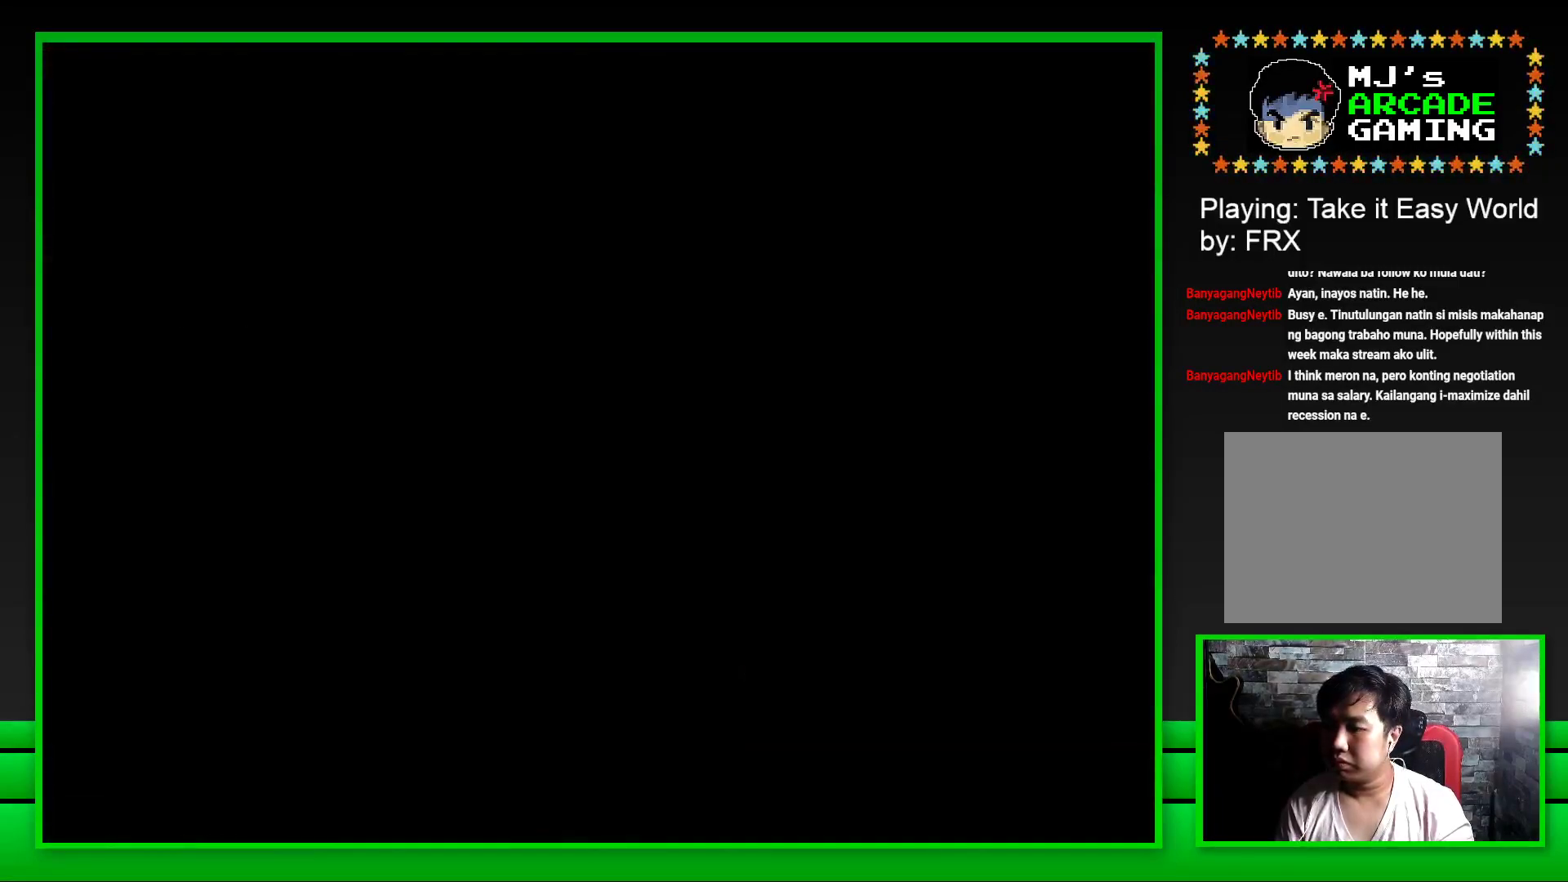
{"buttons": ["SQUARE"], "left_stick": "center", "right_stick": "center", "events": [[17, "CROSS", "down"], [83, "CROSS", "up"], [200, "CROSS", "down"], [283, "CROSS", "up"], [483, "SQUARE", "down"]]}